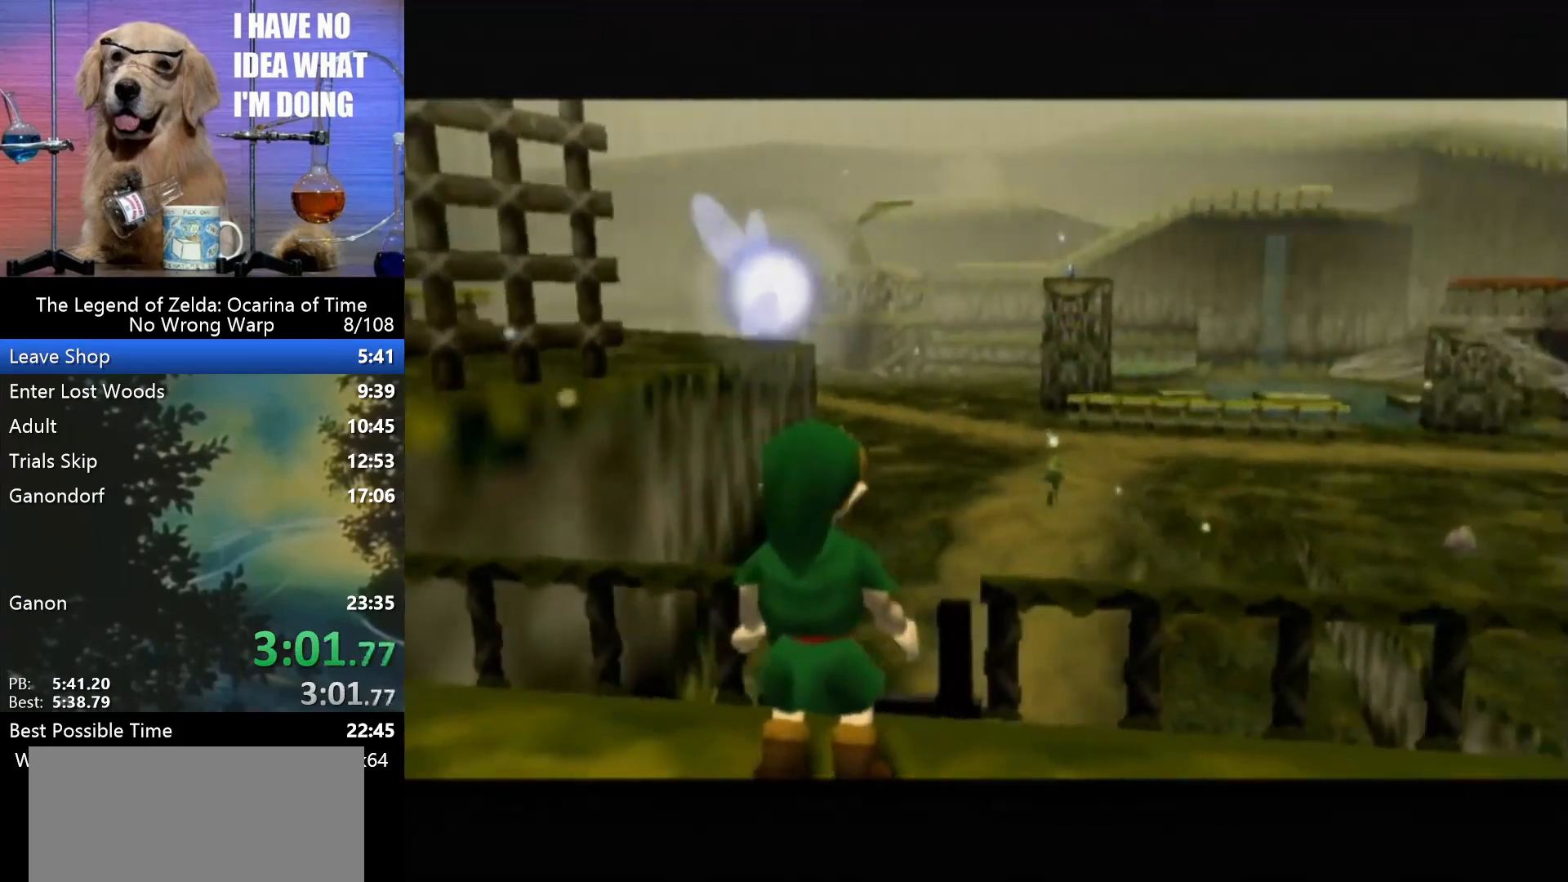
Gameplay with a controller (Nintendo layout); each line is a JSON object with the inputs held at the frame after it. "events" lists button and stick changes between this image and that frame as [ms after this image, input, new state], when the widget could be followed in between. Not read: L1 L3 R3.
{"buttons": ["A"], "left_stick": "center", "events": [[467, "A", "down"]]}
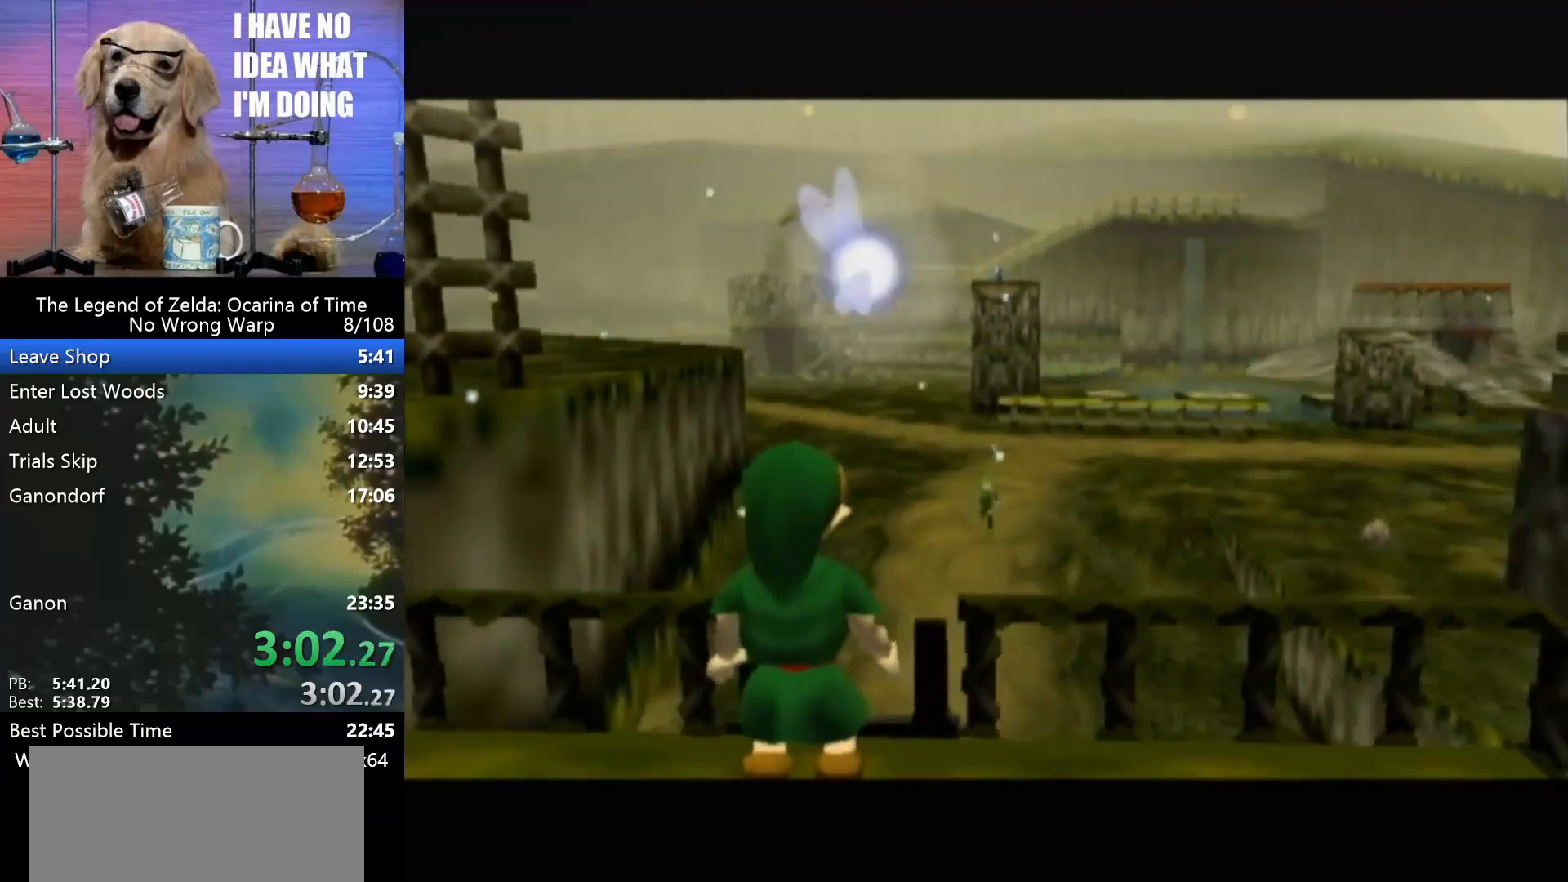
{"buttons": ["B"], "left_stick": "center", "events": [[67, "A", "up"], [200, "A", "down"], [267, "A", "up"], [267, "B", "down"], [367, "B", "up"], [400, "A", "down"], [433, "A", "up"], [500, "B", "down"]]}
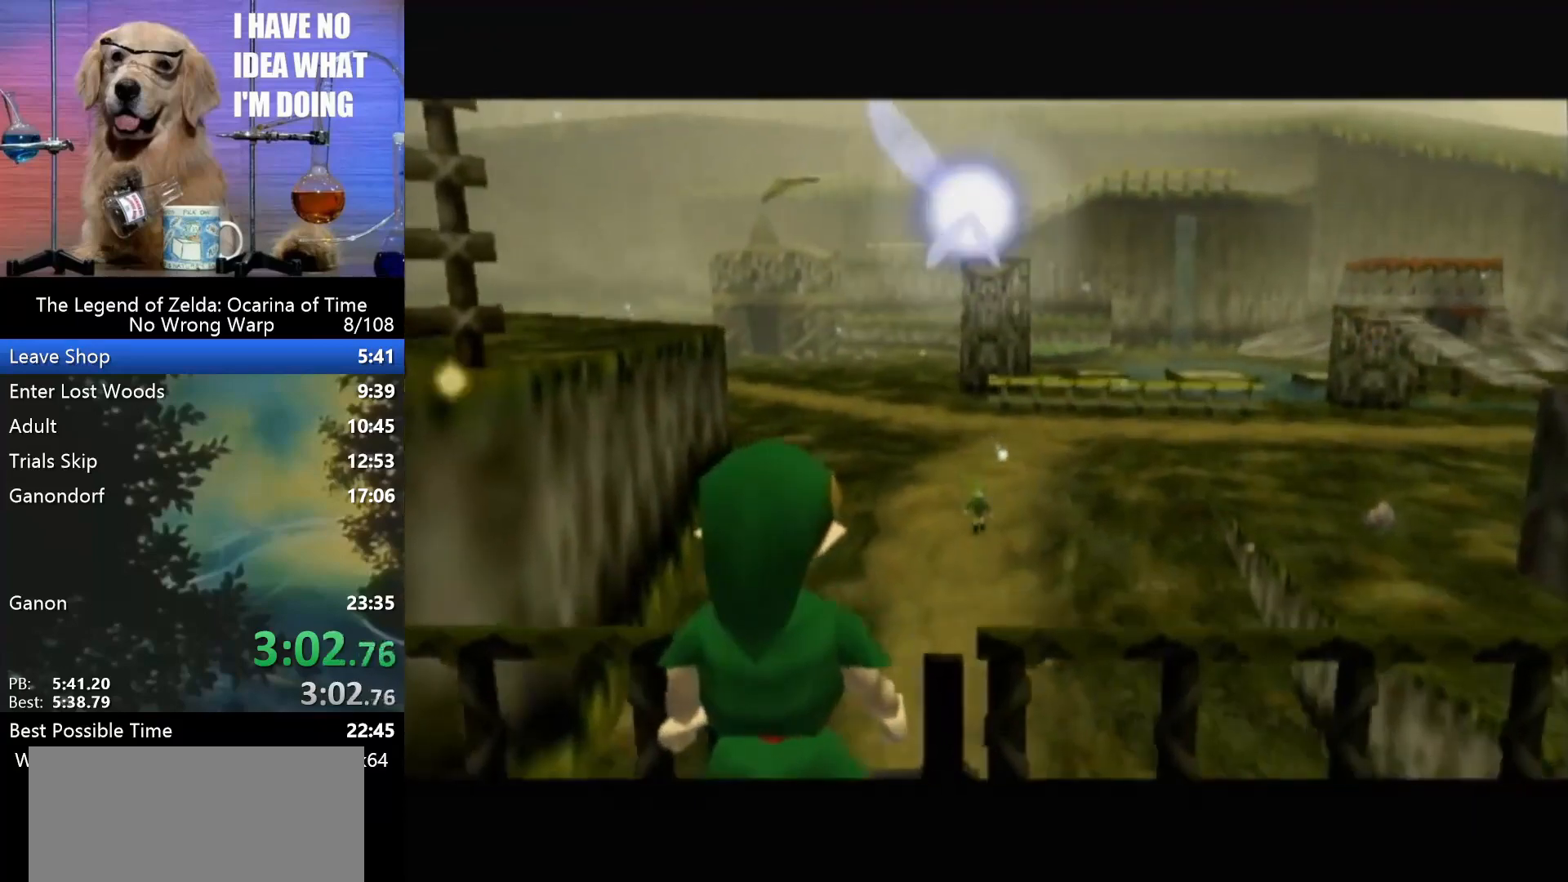
{"buttons": [], "left_stick": "center", "events": [[33, "A", "down"], [67, "B", "up"], [167, "A", "up"], [167, "B", "down"], [267, "A", "down"], [267, "B", "up"], [367, "A", "up"], [400, "B", "down"], [467, "A", "down"], [467, "B", "up"], [500, "A", "up"]]}
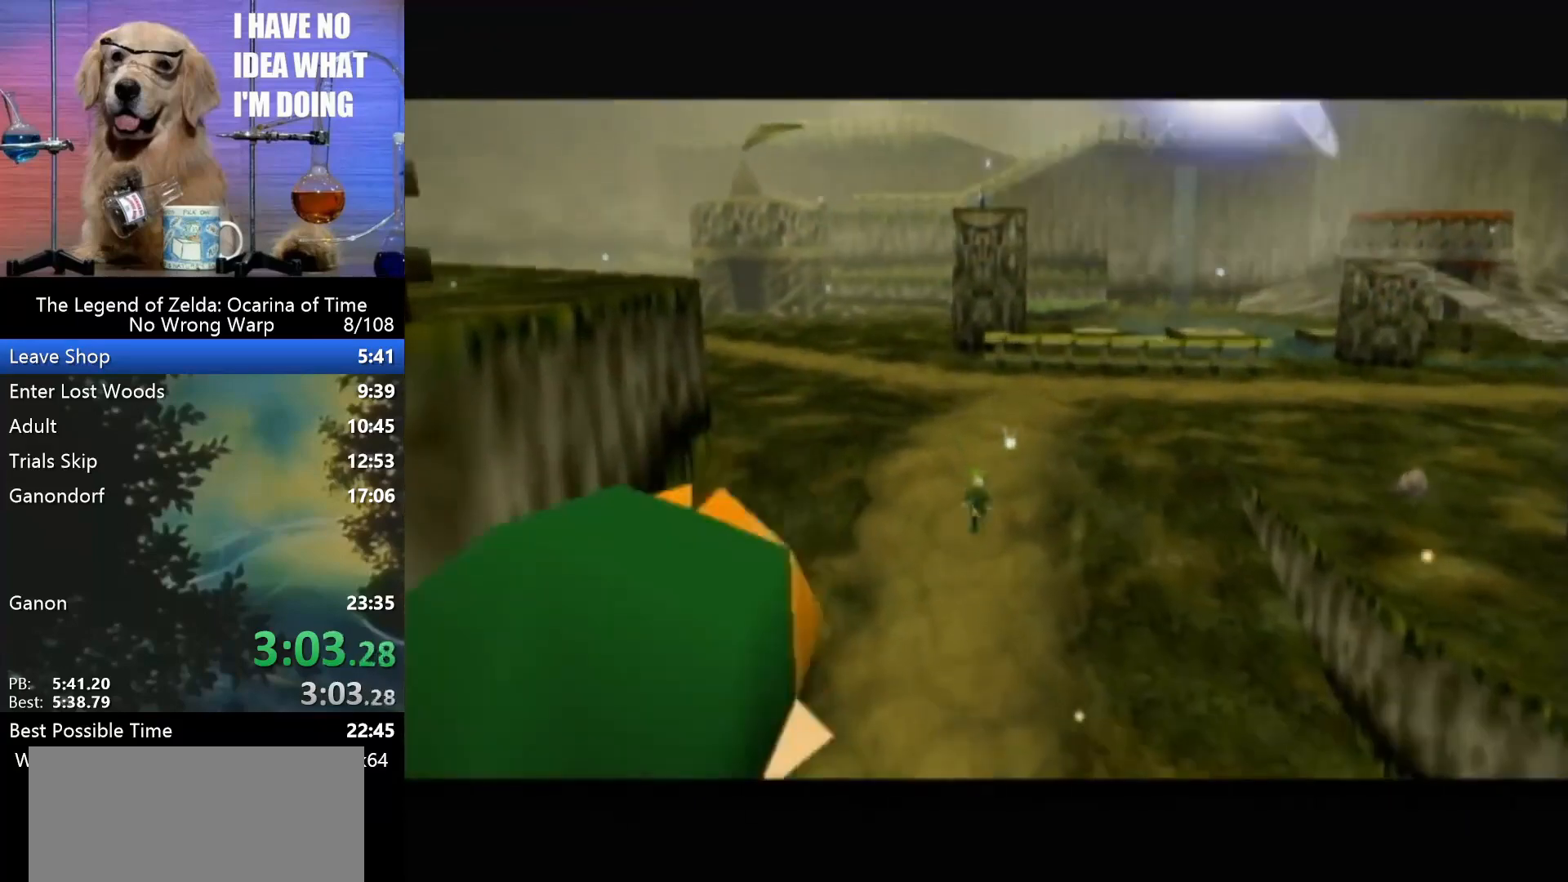
{"buttons": ["B"], "left_stick": "center", "events": [[33, "B", "down"], [133, "A", "down"], [133, "B", "up"], [200, "A", "up"], [200, "B", "down"], [333, "A", "down"], [333, "B", "up"], [367, "A", "up"], [400, "B", "down"], [433, "B", "up"], [467, "A", "down"], [500, "A", "up"], [500, "B", "down"]]}
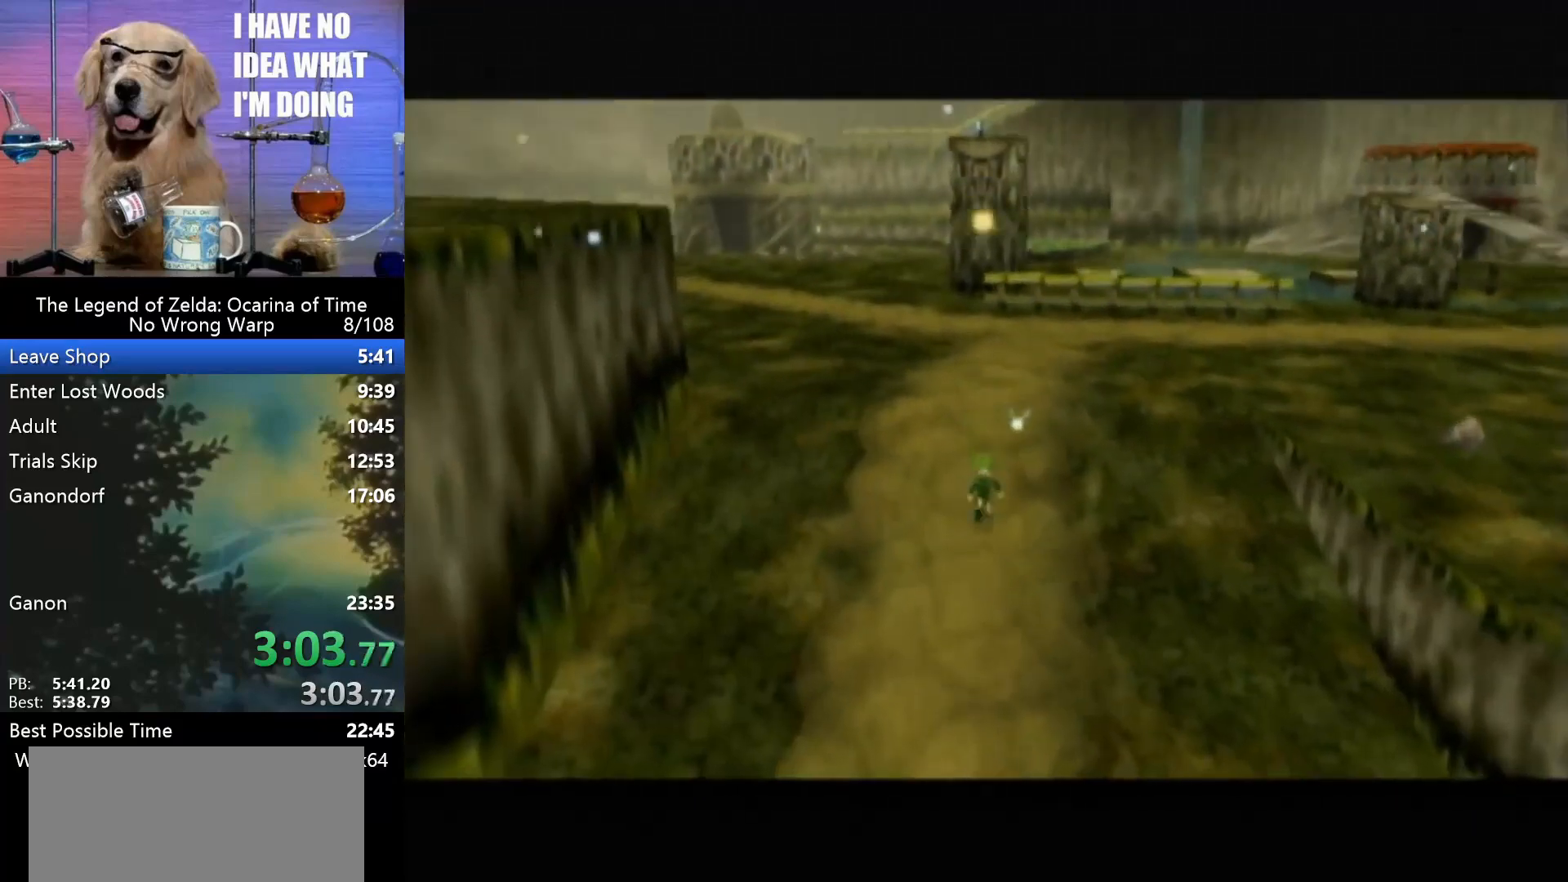
{"buttons": [], "left_stick": "center", "events": [[100, "B", "up"], [133, "A", "down"], [200, "A", "up"], [200, "B", "down"], [267, "B", "up"], [333, "A", "down"], [400, "A", "up"], [400, "B", "down"], [467, "B", "up"]]}
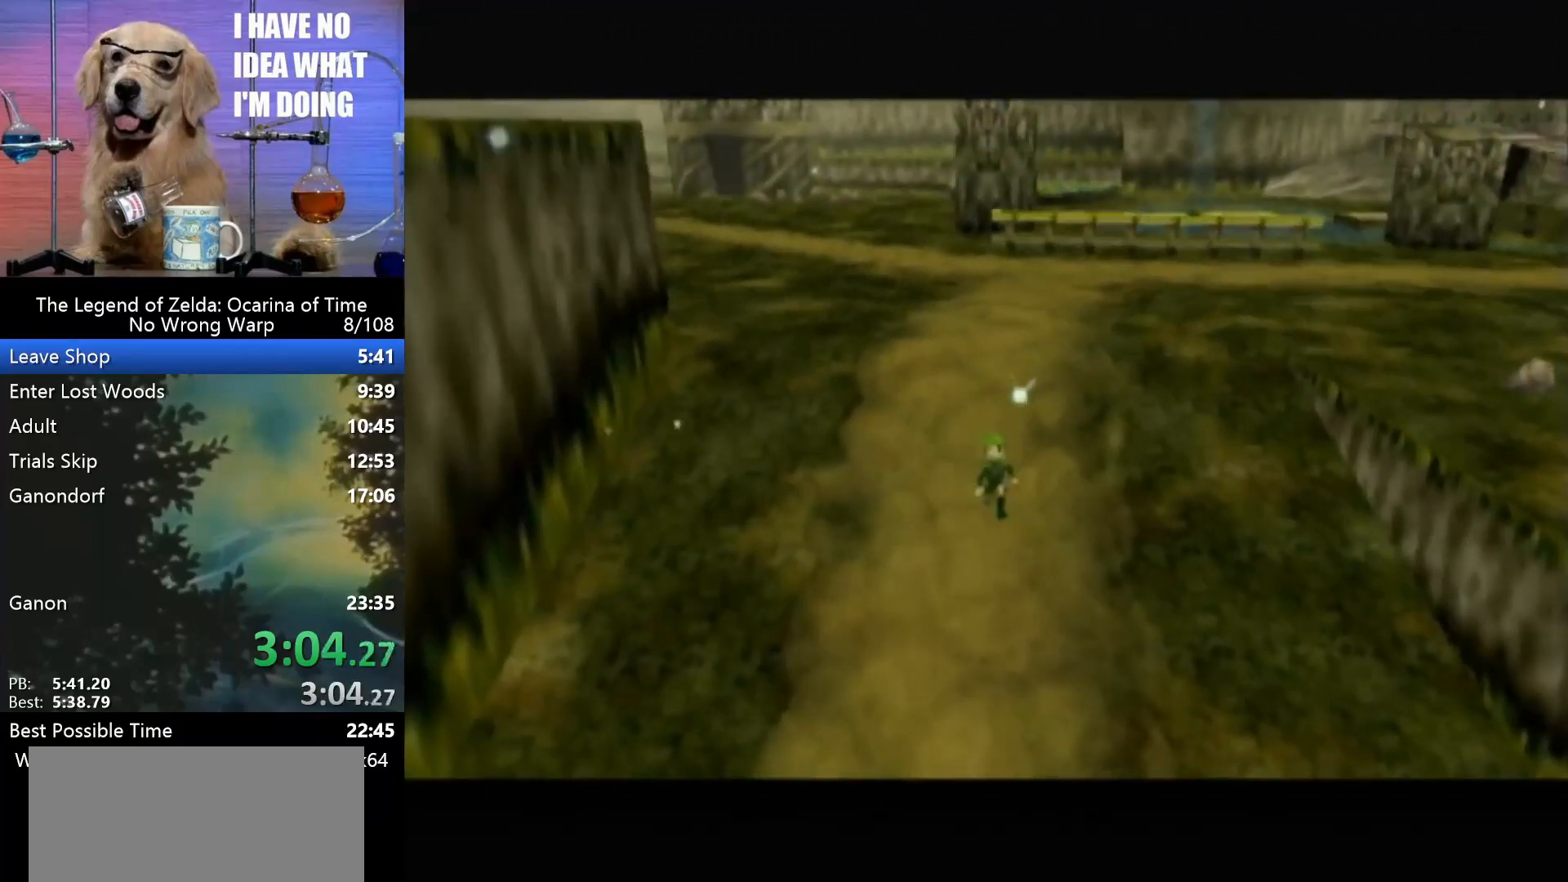
{"buttons": [], "left_stick": "center", "events": [[33, "A", "down"], [67, "A", "up"], [133, "A", "down"], [200, "B", "down"], [233, "A", "up"], [300, "B", "up"], [367, "A", "down"], [400, "B", "down"], [467, "A", "up"], [467, "B", "up"]]}
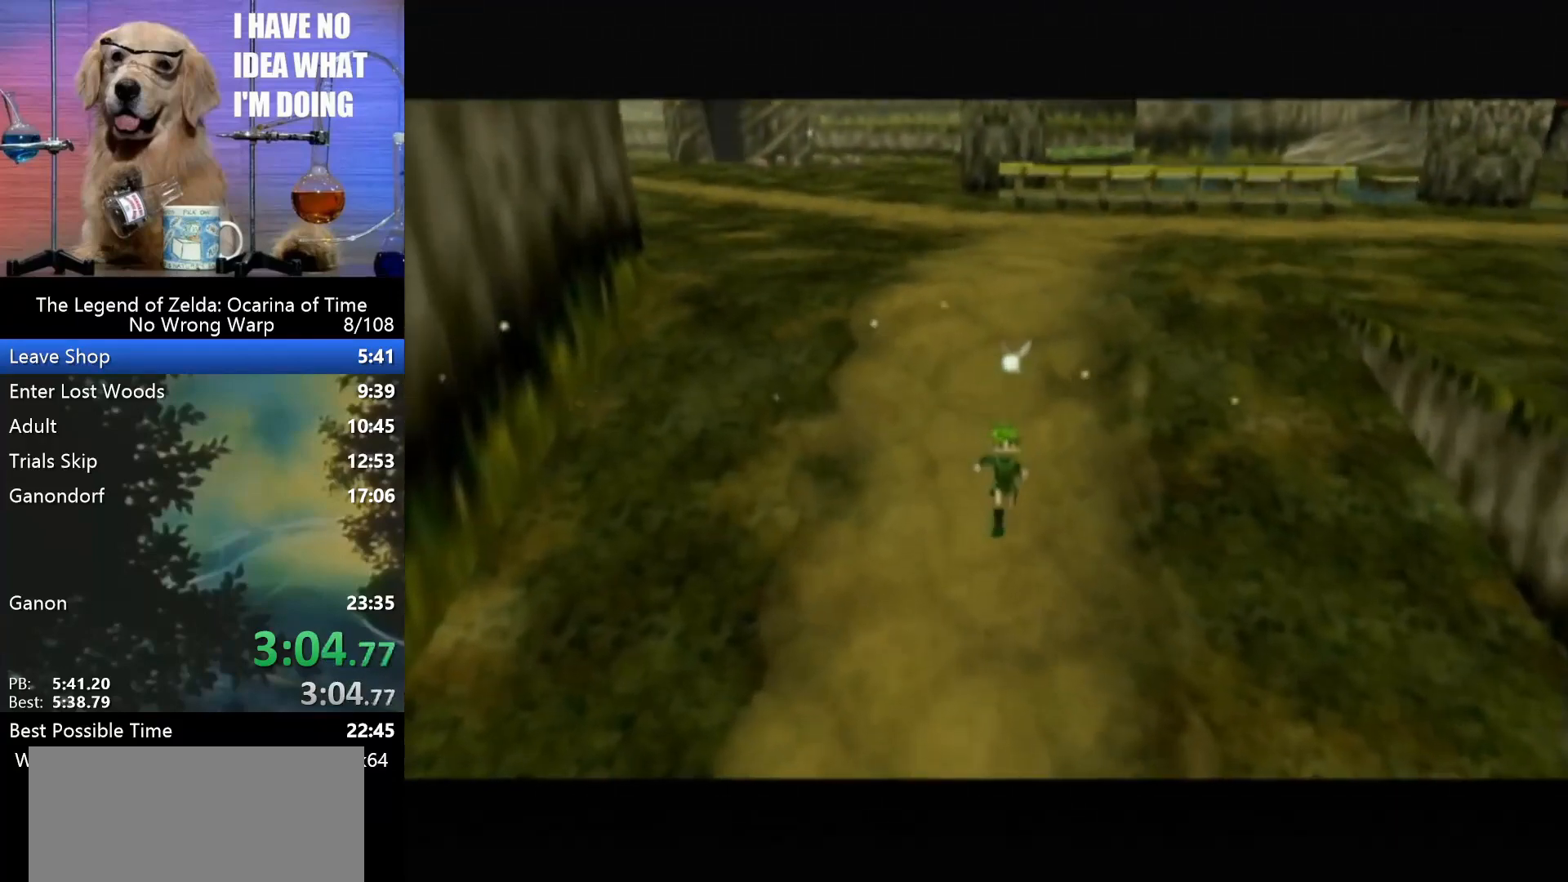
{"buttons": ["B"], "left_stick": "center", "events": [[67, "A", "down"], [67, "B", "down"], [100, "B", "up"], [167, "A", "up"], [200, "B", "down"], [300, "A", "down"], [300, "B", "up"], [333, "A", "up"], [367, "B", "down"], [400, "B", "up"], [433, "A", "down"], [500, "A", "up"], [500, "B", "down"]]}
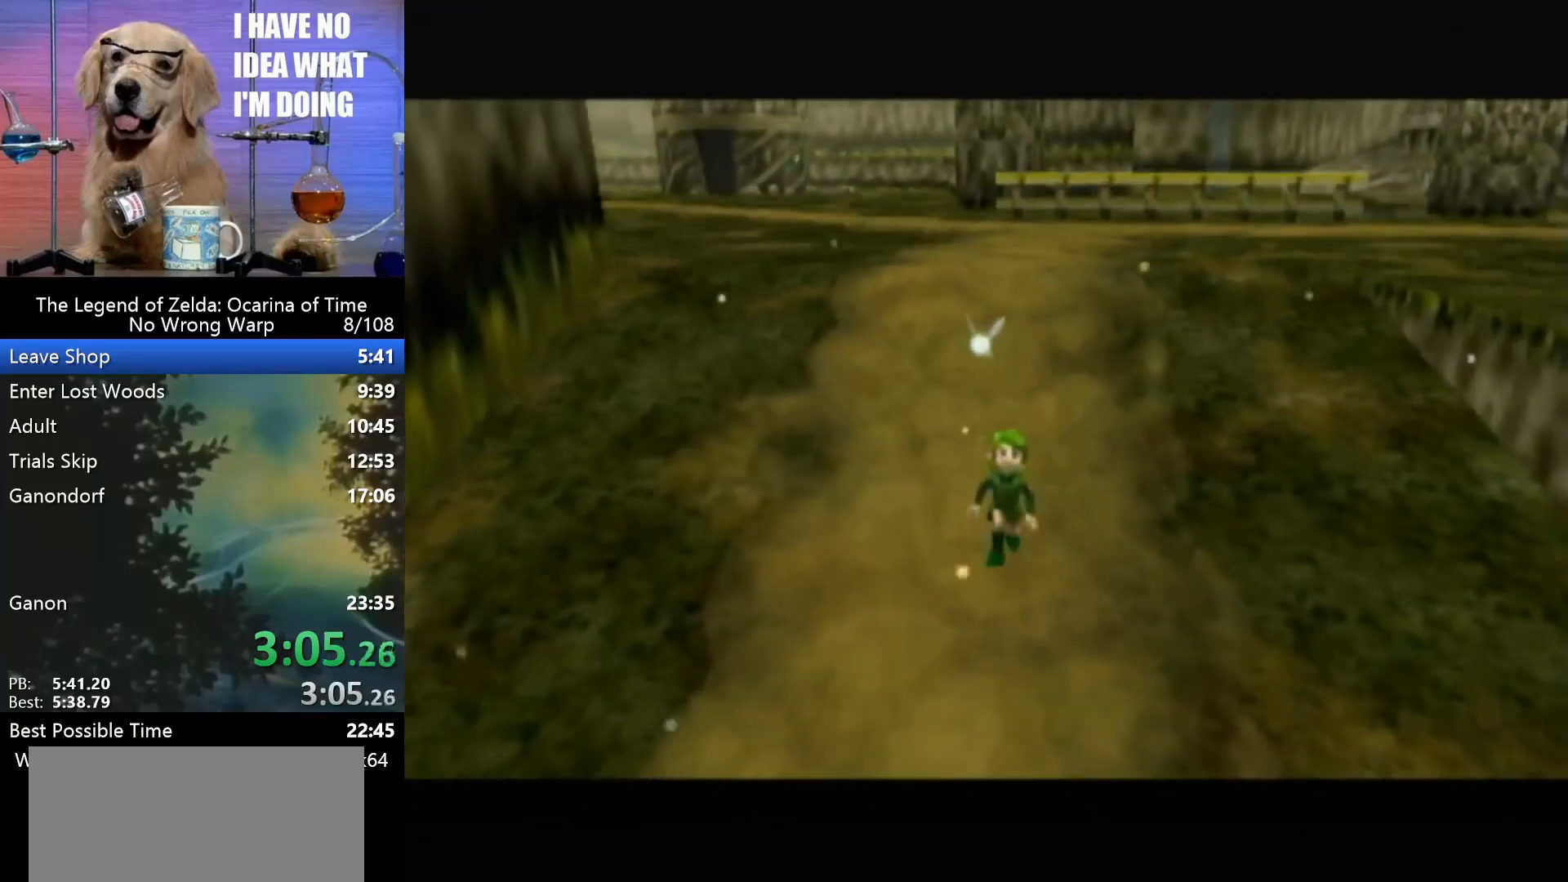
{"buttons": ["B"], "left_stick": "center", "events": [[67, "A", "down"], [67, "B", "up"], [133, "A", "up"], [167, "B", "down"], [200, "B", "up"], [233, "A", "down"], [300, "A", "up"], [333, "B", "down"], [367, "B", "up"], [400, "A", "down"], [467, "A", "up"], [467, "B", "down"]]}
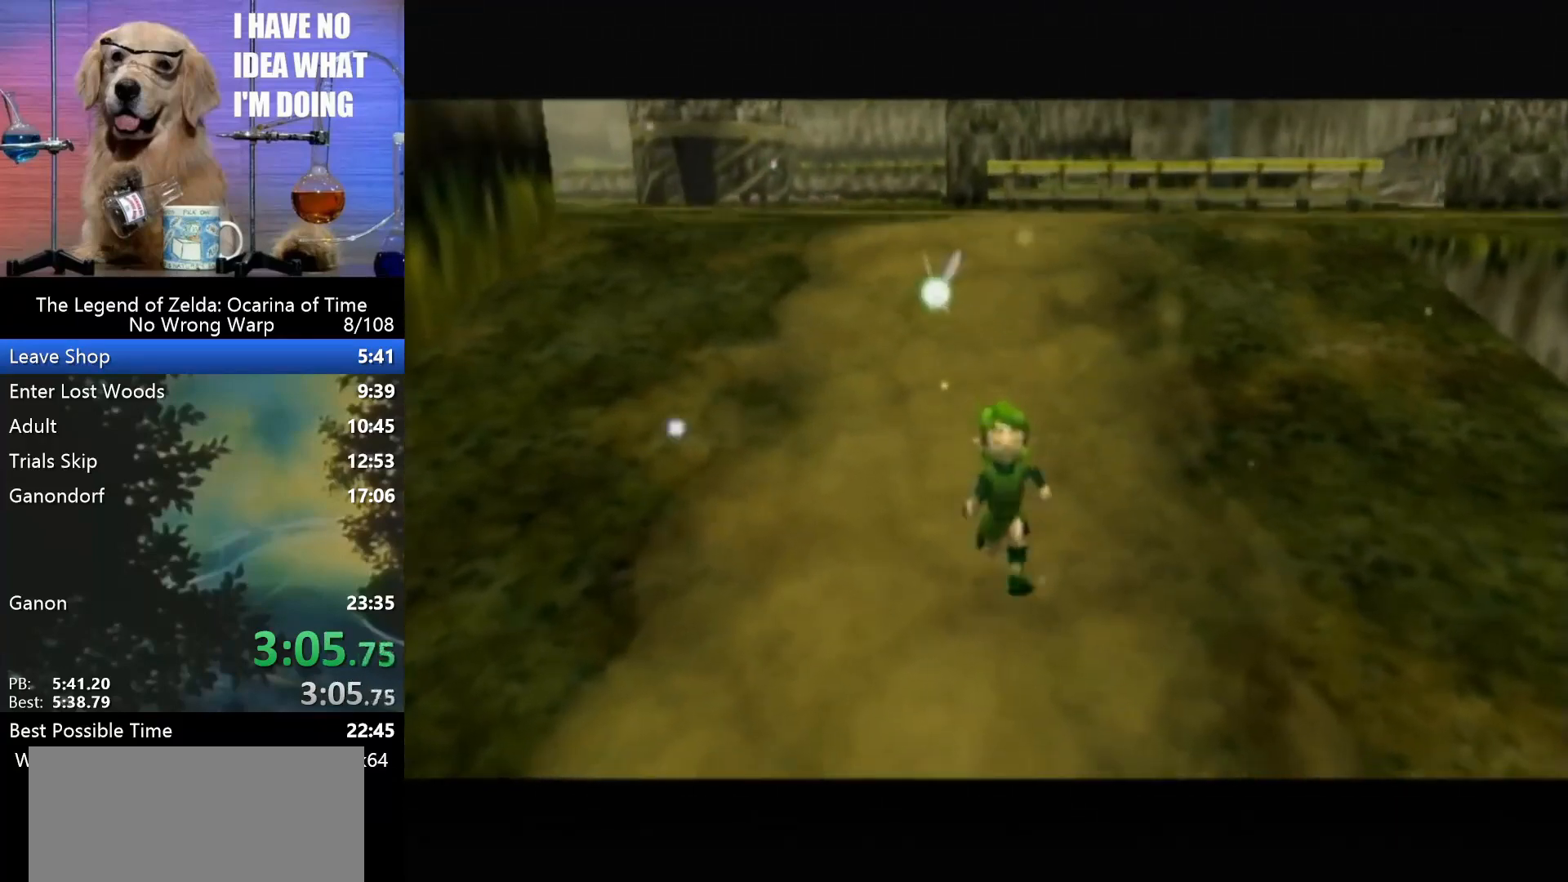
{"buttons": [], "left_stick": "center", "events": [[33, "A", "down"], [33, "B", "up"], [100, "A", "up"], [100, "B", "down"], [167, "B", "up"], [233, "A", "down"], [267, "B", "down"], [300, "A", "up"], [333, "B", "up"], [367, "A", "down"], [433, "A", "up"], [433, "B", "down"], [500, "B", "up"]]}
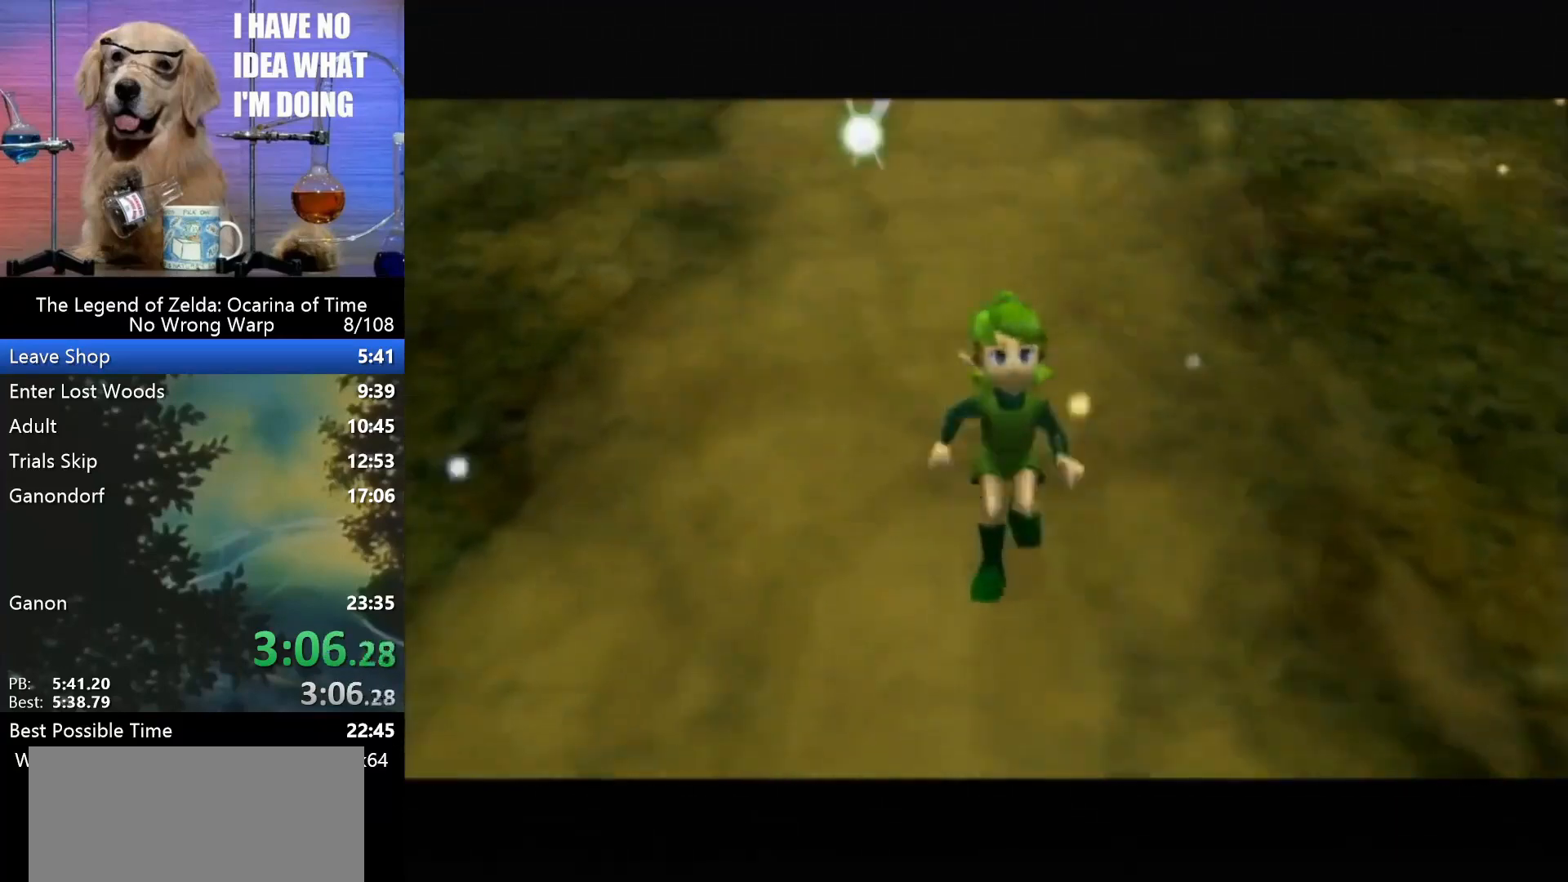
{"buttons": [], "left_stick": "center", "events": [[67, "A", "down"], [67, "B", "down"], [133, "A", "up"], [133, "B", "up"], [200, "A", "down"], [233, "A", "up"], [233, "B", "down"], [333, "B", "up"], [367, "A", "down"], [467, "A", "up"]]}
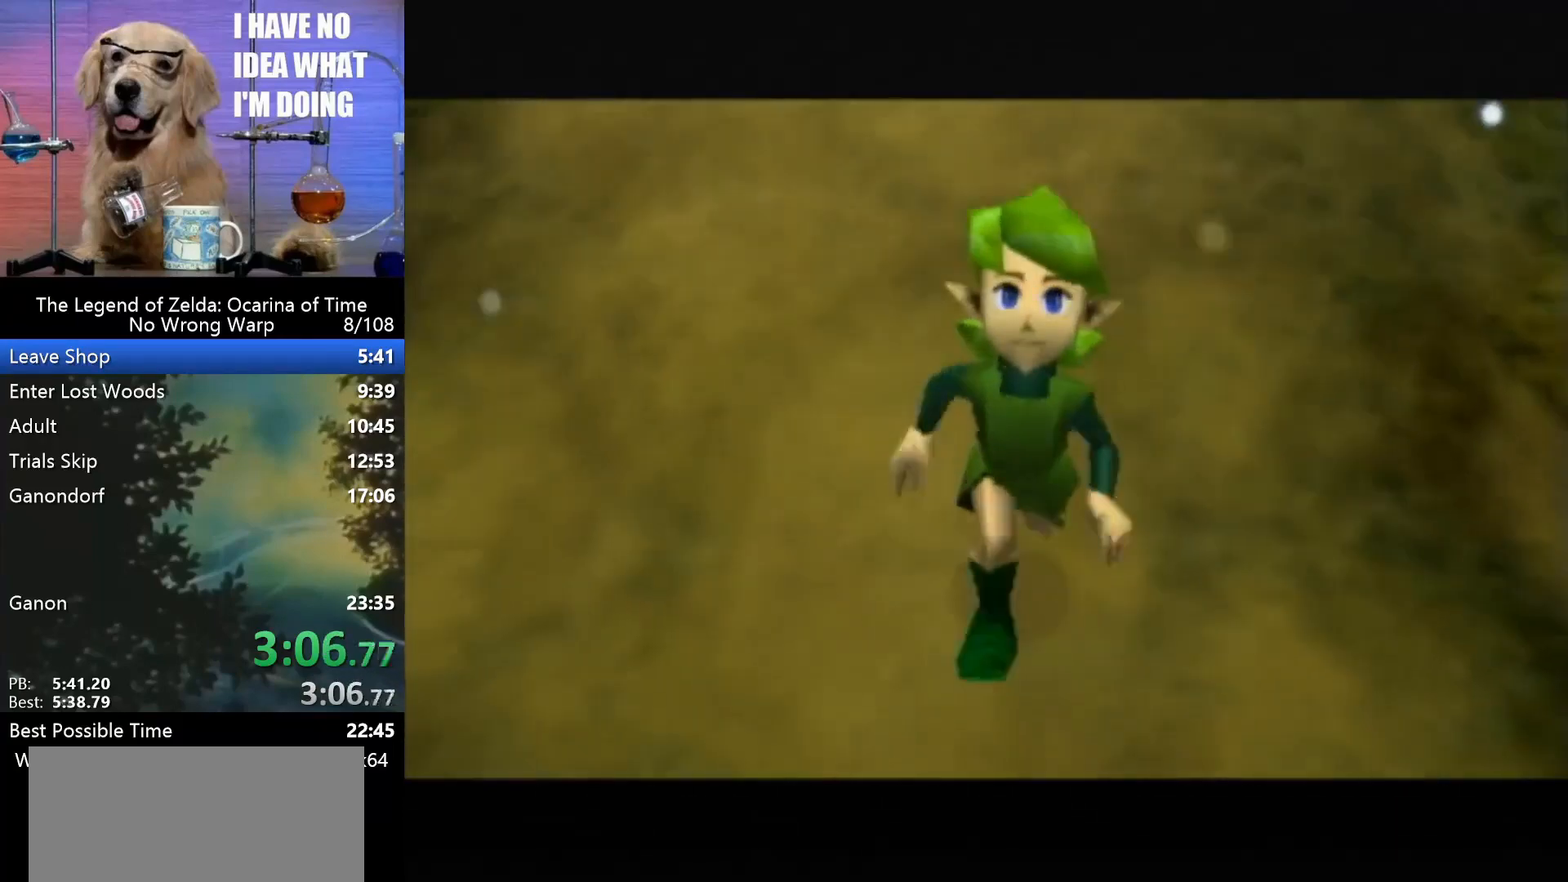
{"buttons": [], "left_stick": "center", "events": [[33, "A", "down"], [67, "B", "down"], [133, "A", "up"], [133, "B", "up"], [233, "A", "down"], [233, "B", "down"], [300, "A", "up"], [300, "B", "up"], [400, "A", "down"], [433, "B", "down"], [500, "A", "up"], [500, "B", "up"]]}
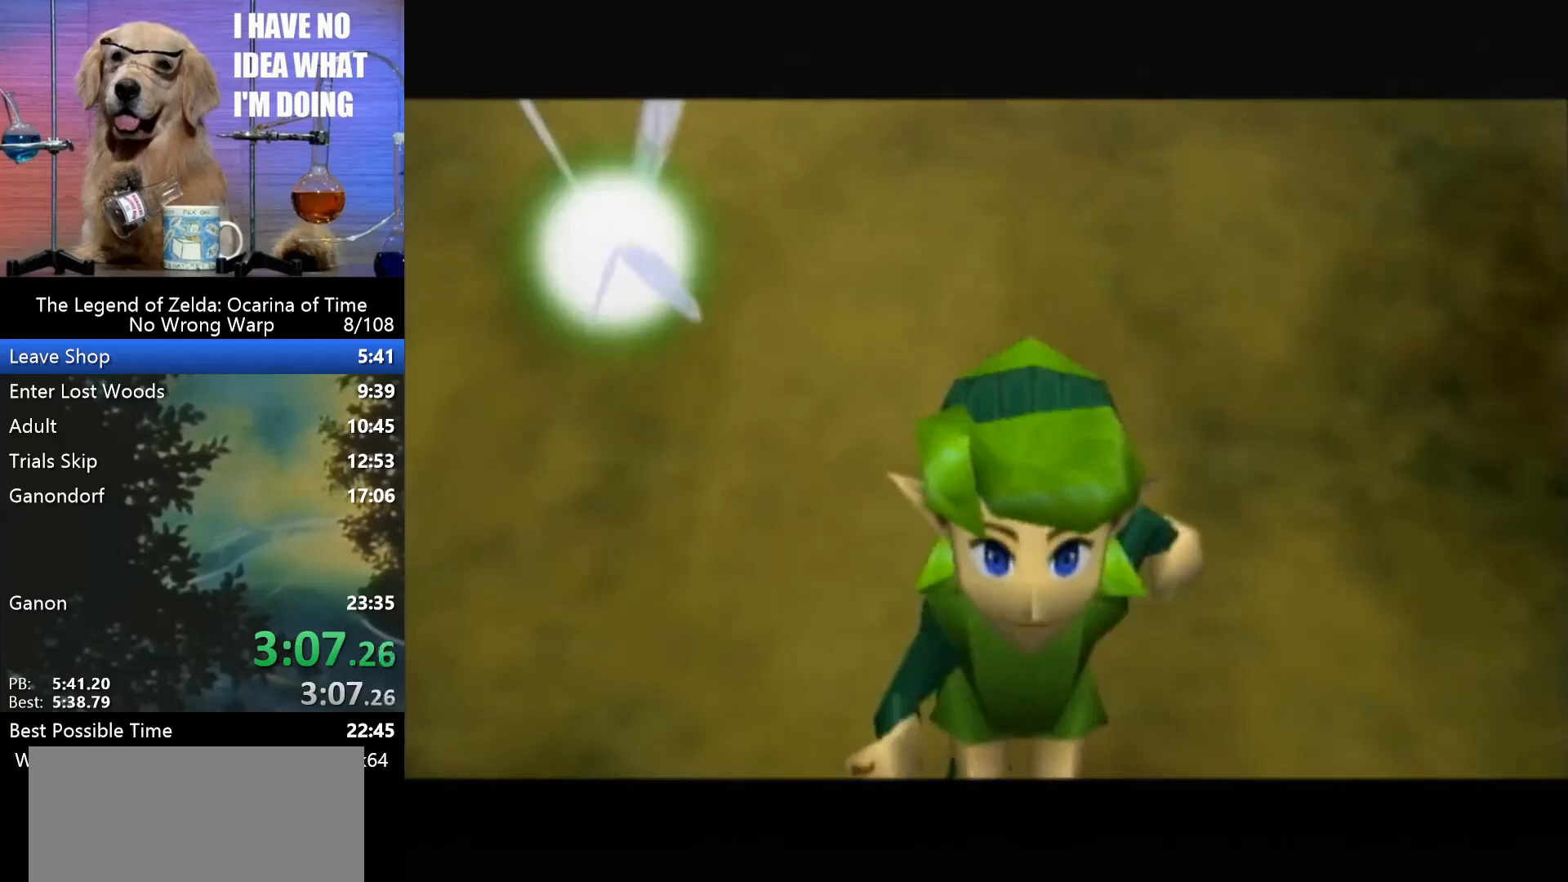
{"buttons": [], "left_stick": "center", "events": [[67, "A", "down"], [100, "B", "down"], [133, "A", "up"], [167, "B", "up"], [233, "A", "down"], [267, "B", "down"], [333, "A", "up"], [333, "B", "up"], [400, "A", "down"], [467, "A", "up"], [467, "B", "down"], [500, "B", "up"]]}
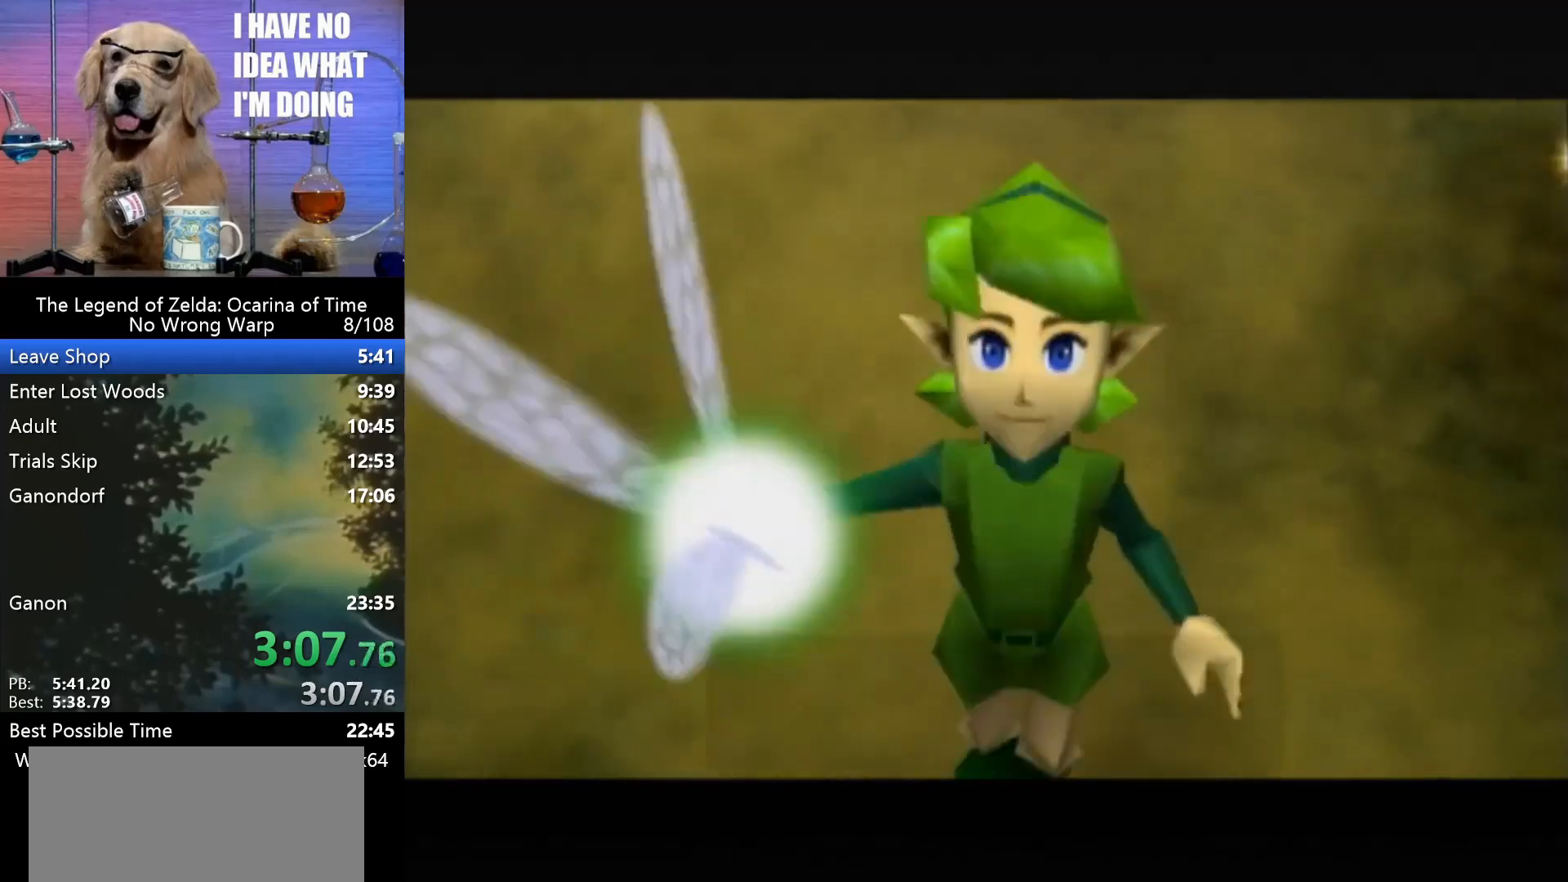
{"buttons": ["B"], "left_stick": "center", "events": [[67, "A", "down"], [133, "A", "up"], [133, "B", "down"], [200, "B", "up"], [233, "A", "down"], [300, "A", "up"], [300, "B", "down"], [367, "B", "up"], [400, "A", "down"], [467, "A", "up"], [467, "B", "down"]]}
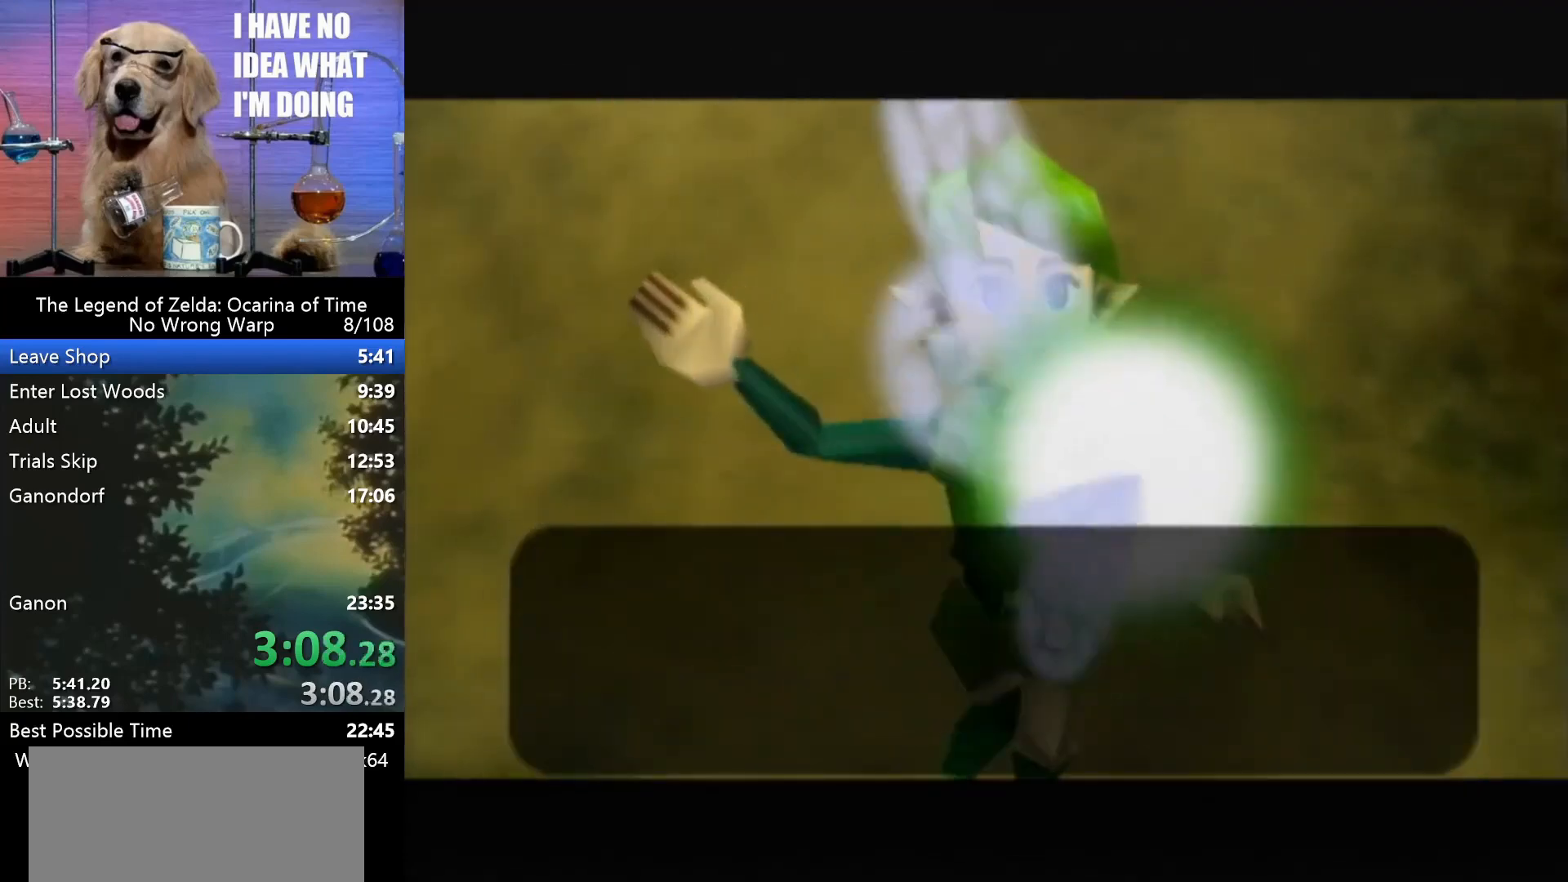
{"buttons": [], "left_stick": "center", "events": [[33, "A", "down"], [33, "B", "up"], [67, "A", "up"], [67, "B", "down"], [133, "B", "up"], [200, "A", "down"], [233, "A", "up"], [233, "B", "down"], [333, "B", "up"]]}
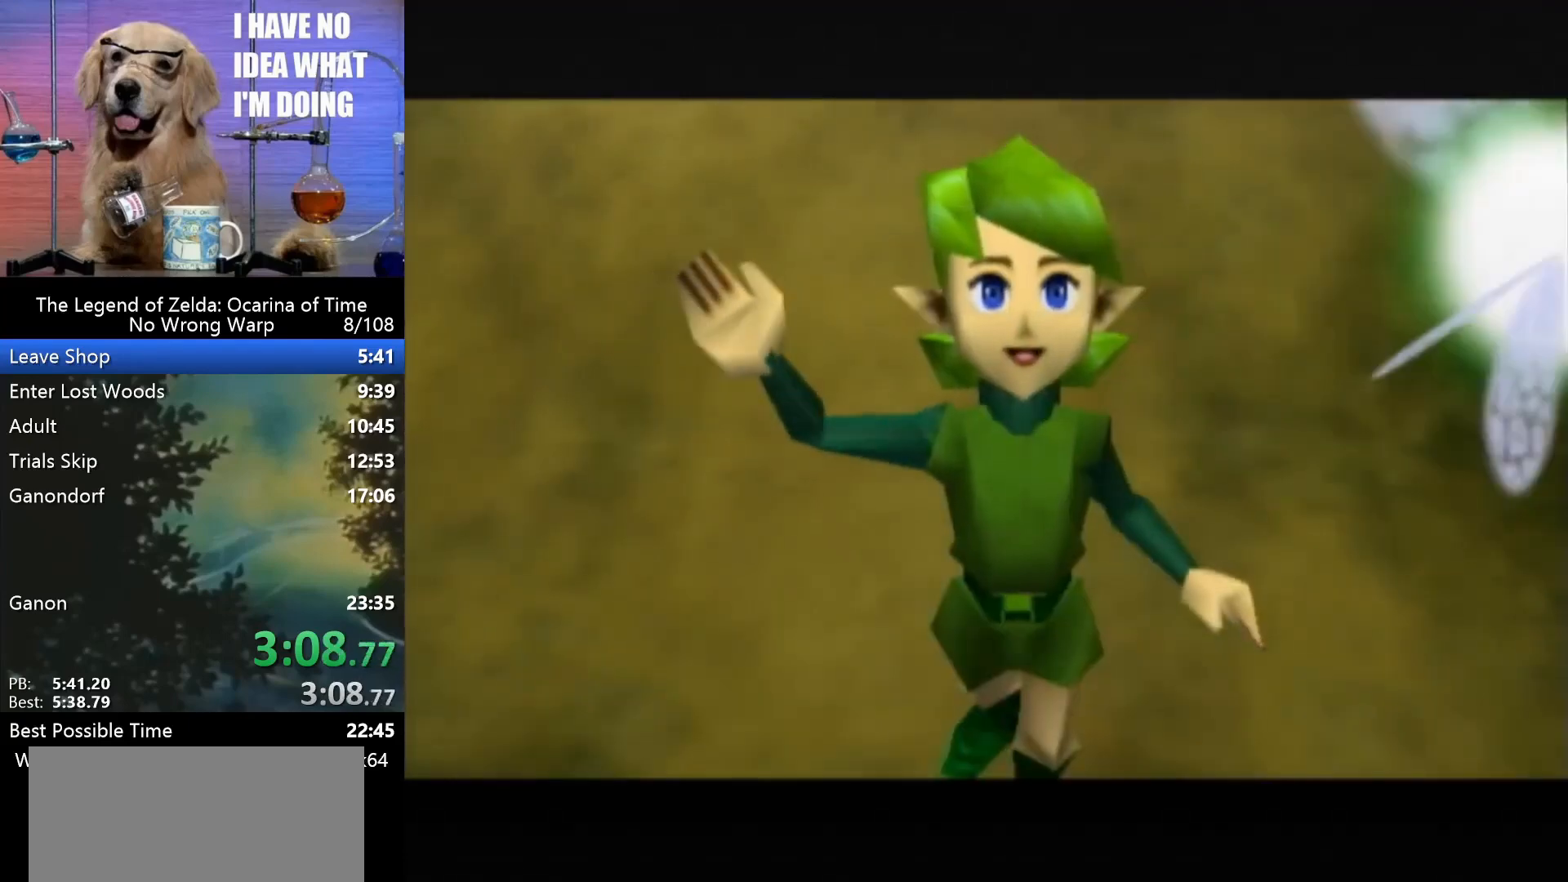
{"buttons": [], "left_stick": "center", "events": []}
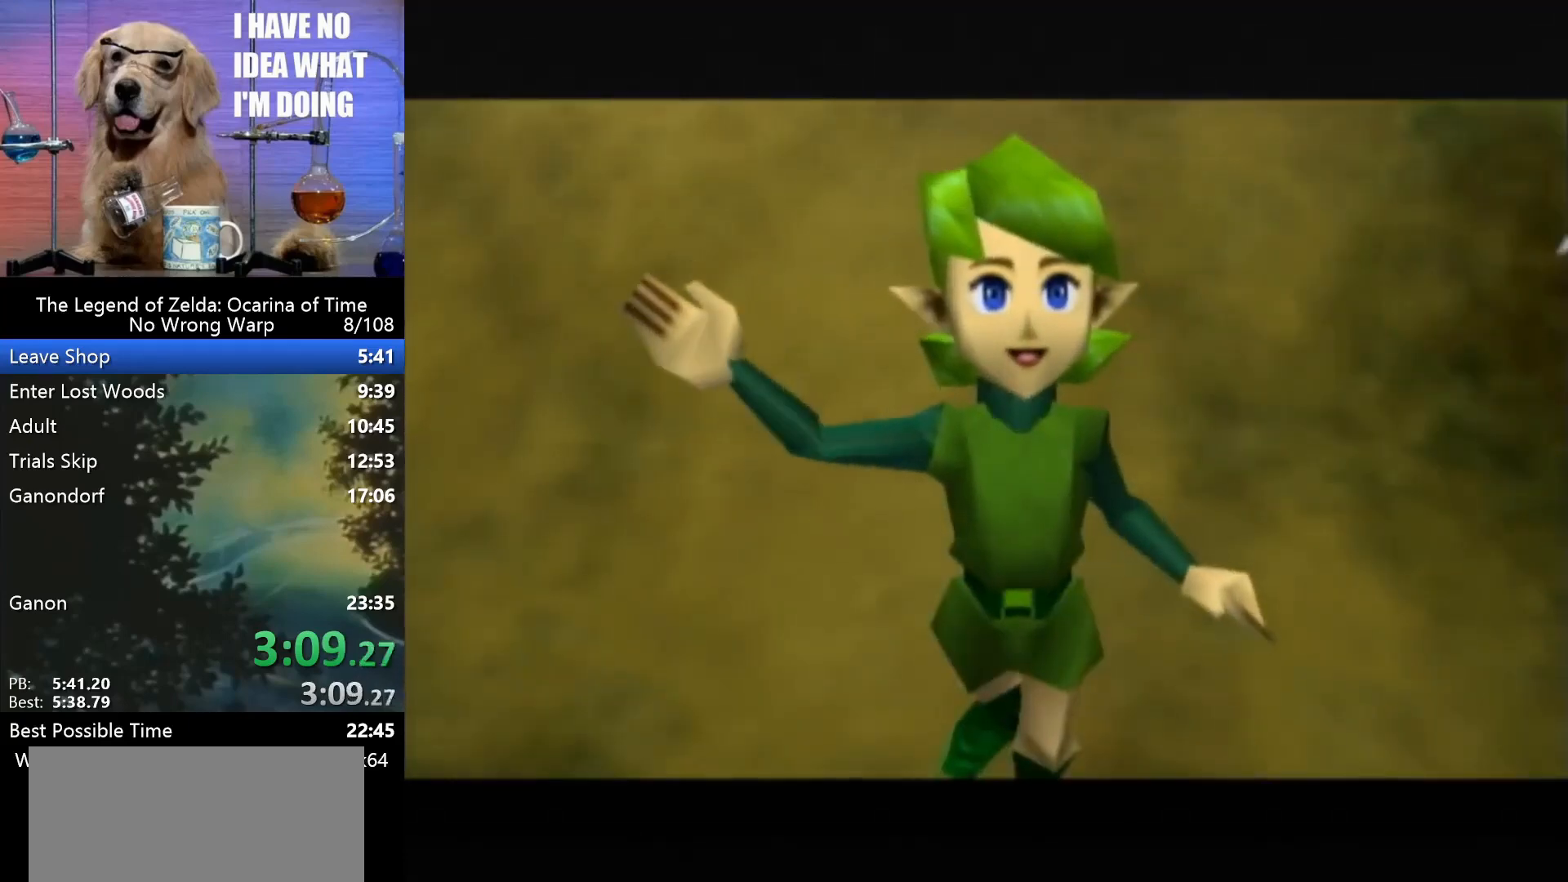
{"buttons": [], "left_stick": "center", "events": []}
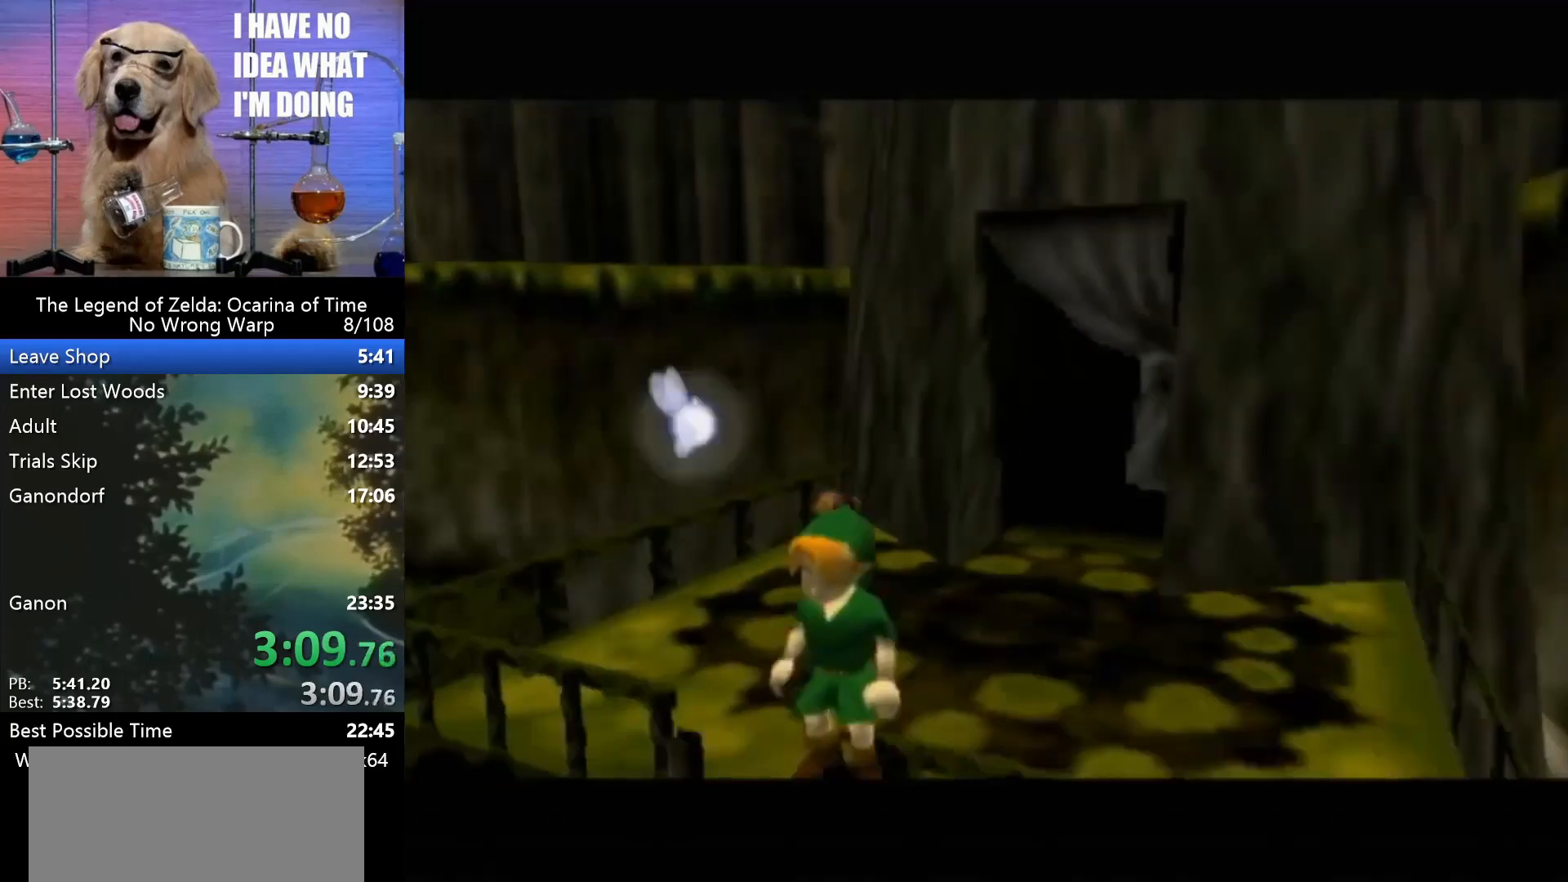
{"buttons": ["Z"], "left_stick": "down", "events": [[33, "left_stick", "up"], [100, "left_stick", "center"], [167, "Z", "down"], [300, "left_stick", "down"], [333, "A", "down"], [400, "A", "up"]]}
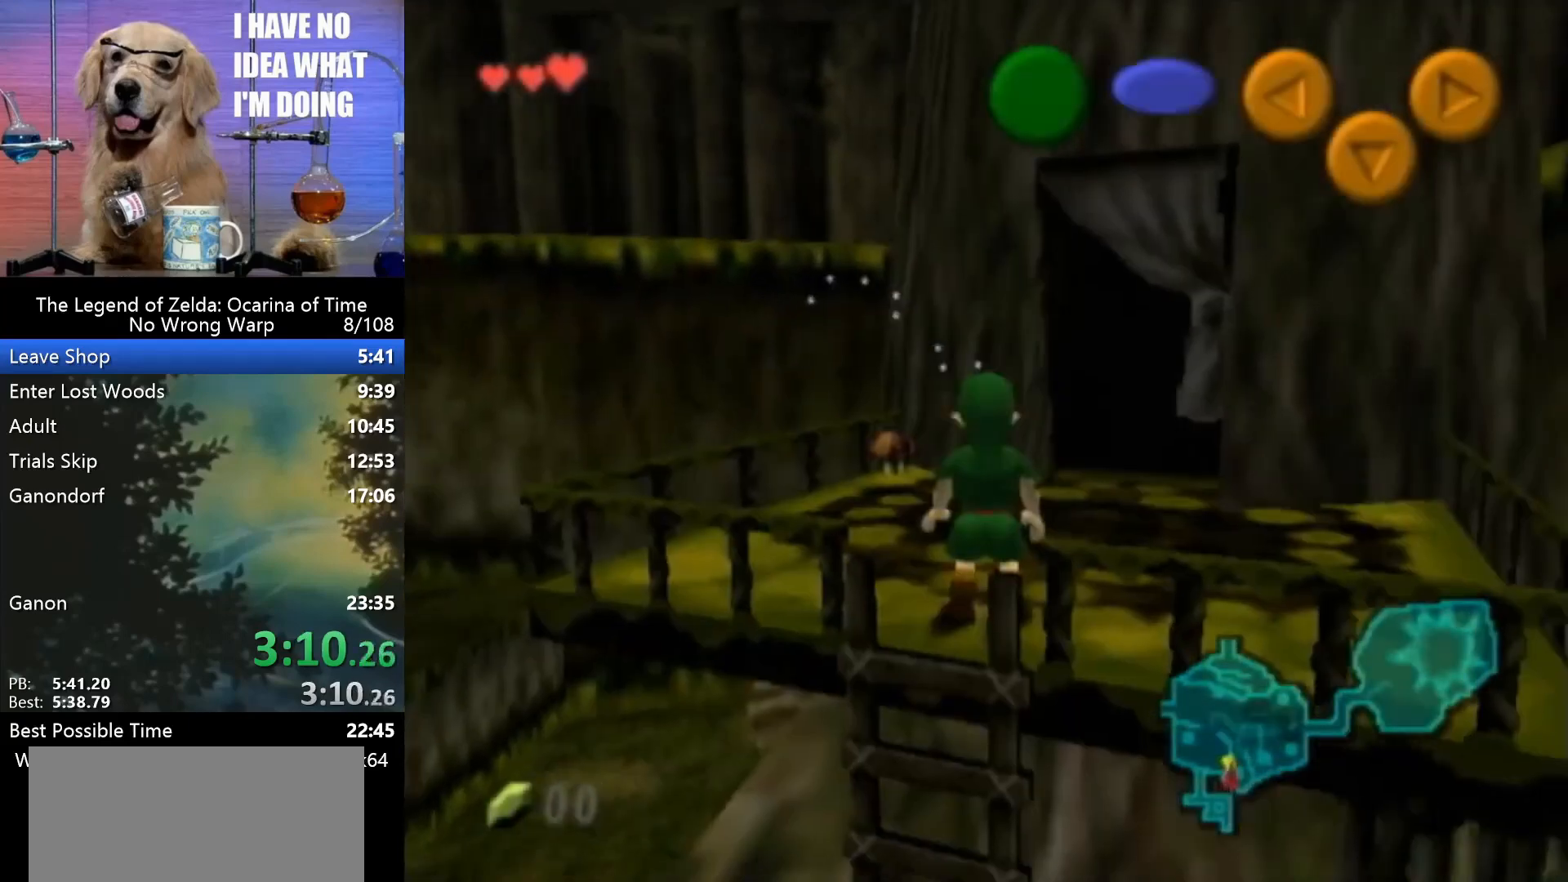
{"buttons": ["Z"], "left_stick": "down", "events": []}
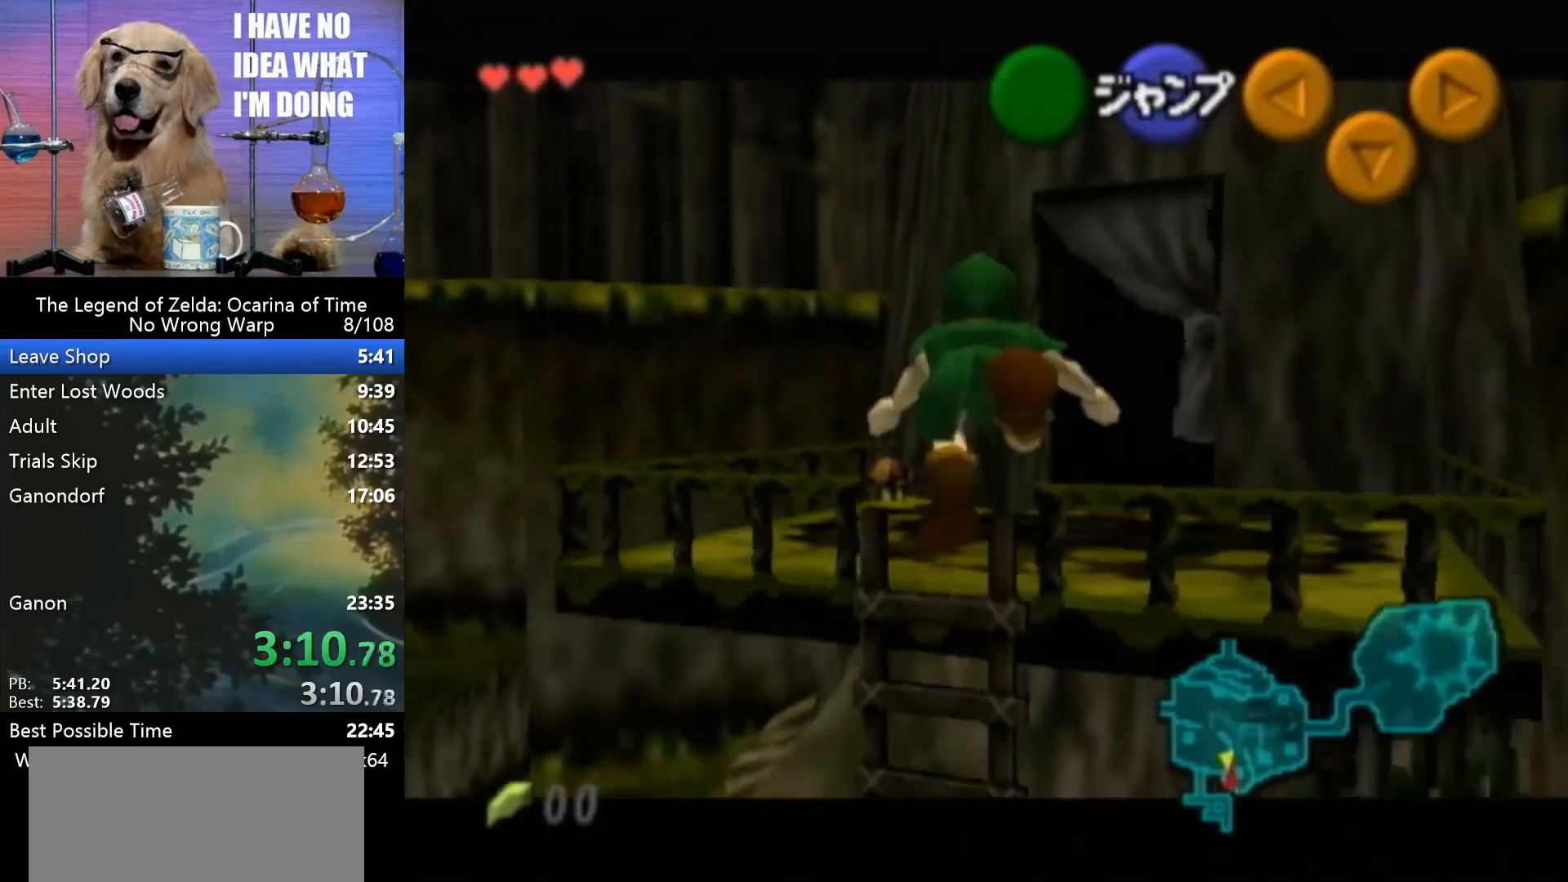
{"buttons": ["Z"], "left_stick": "down", "events": []}
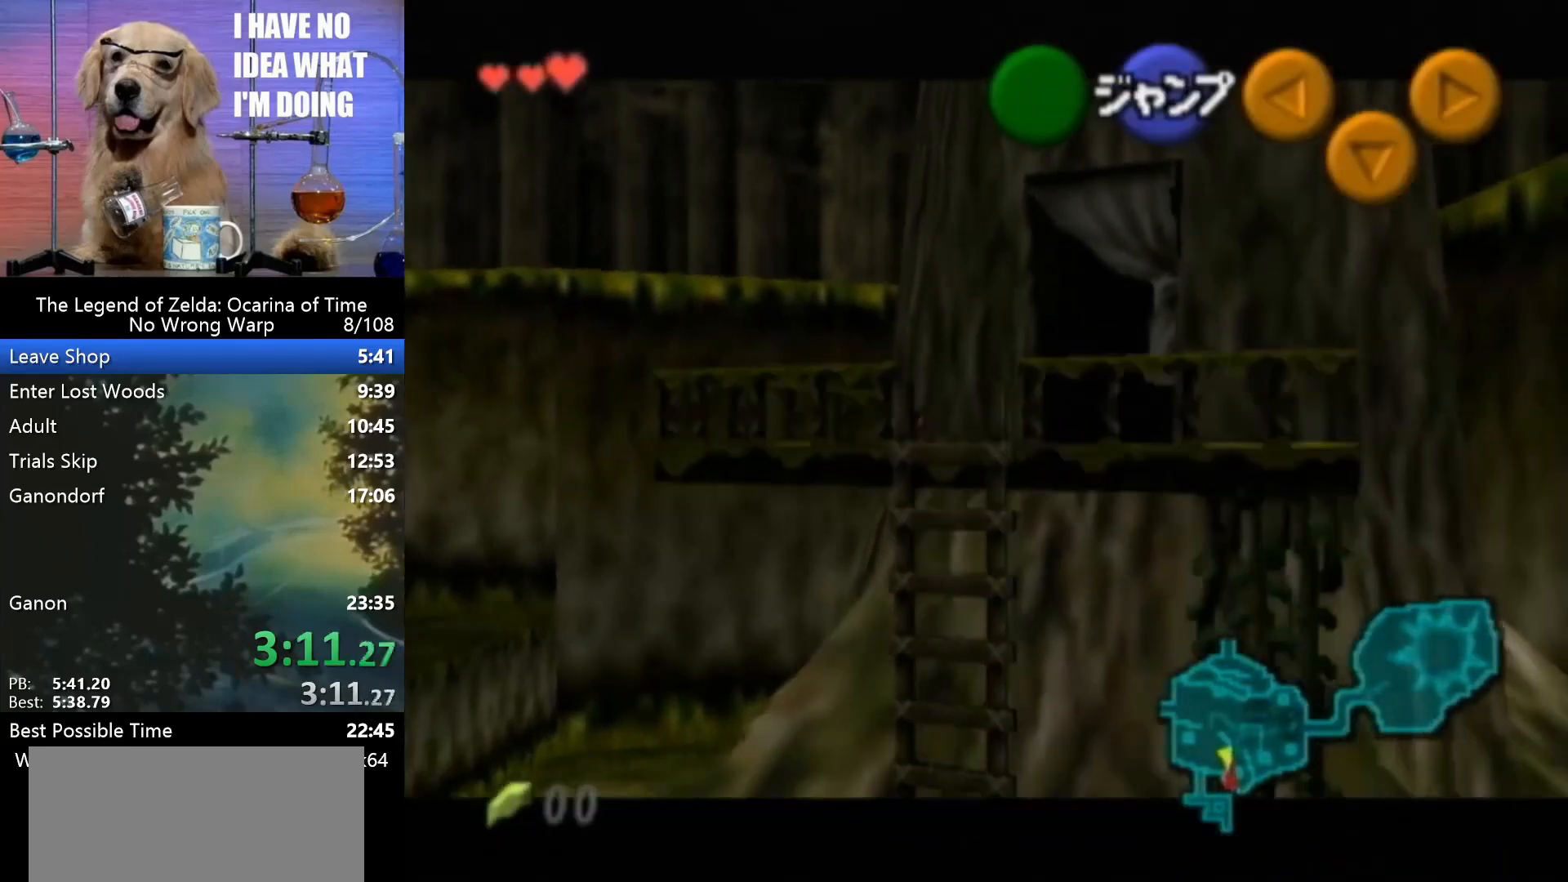
{"buttons": ["Z"], "left_stick": "down", "events": []}
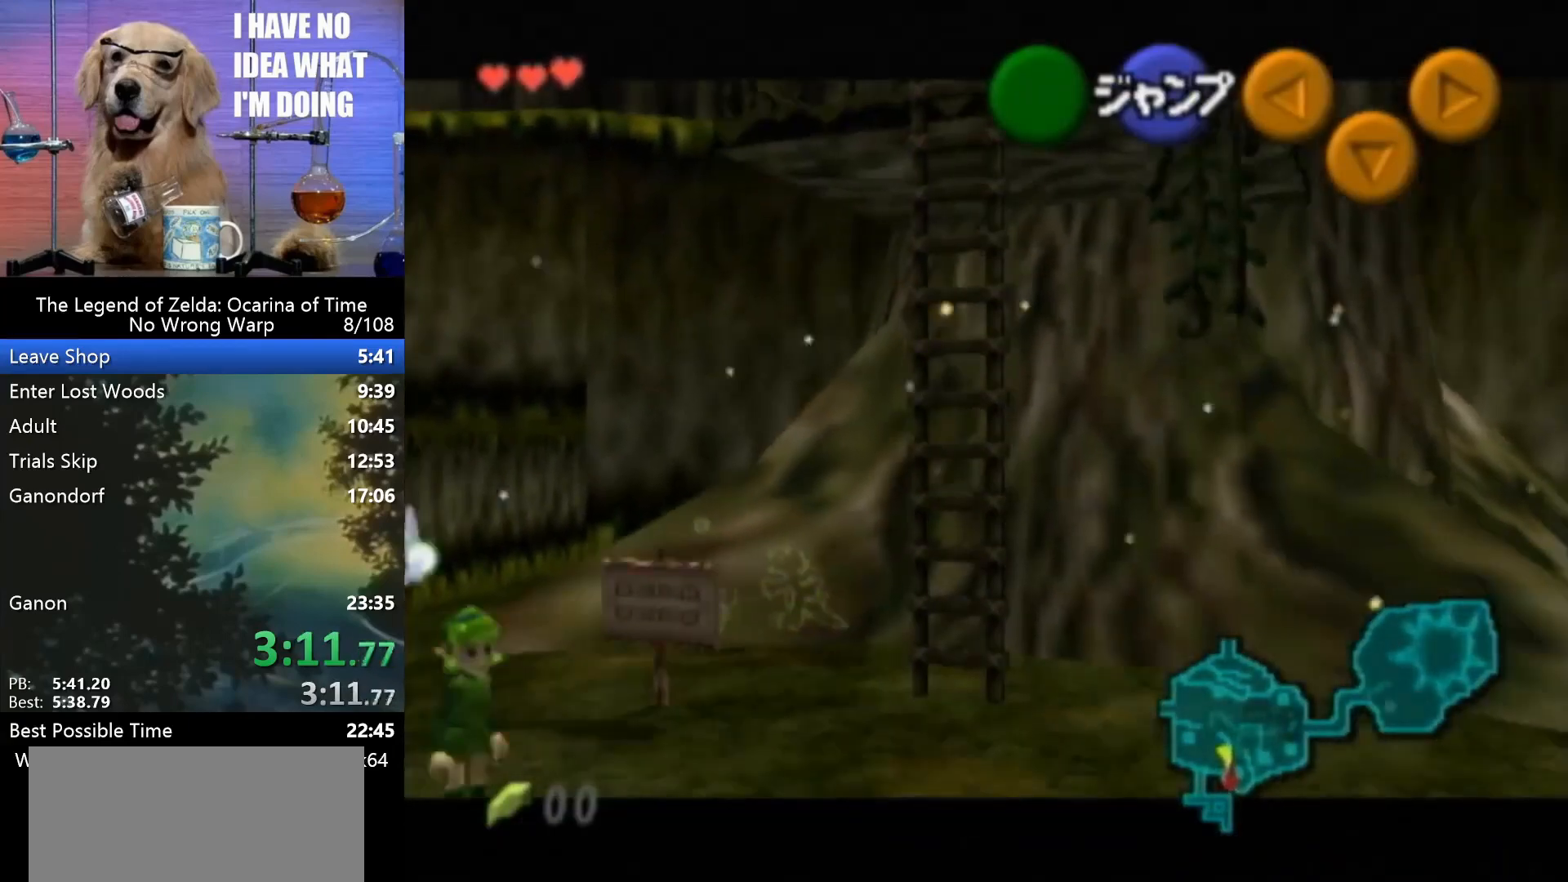
{"buttons": ["Z"], "left_stick": "down", "events": []}
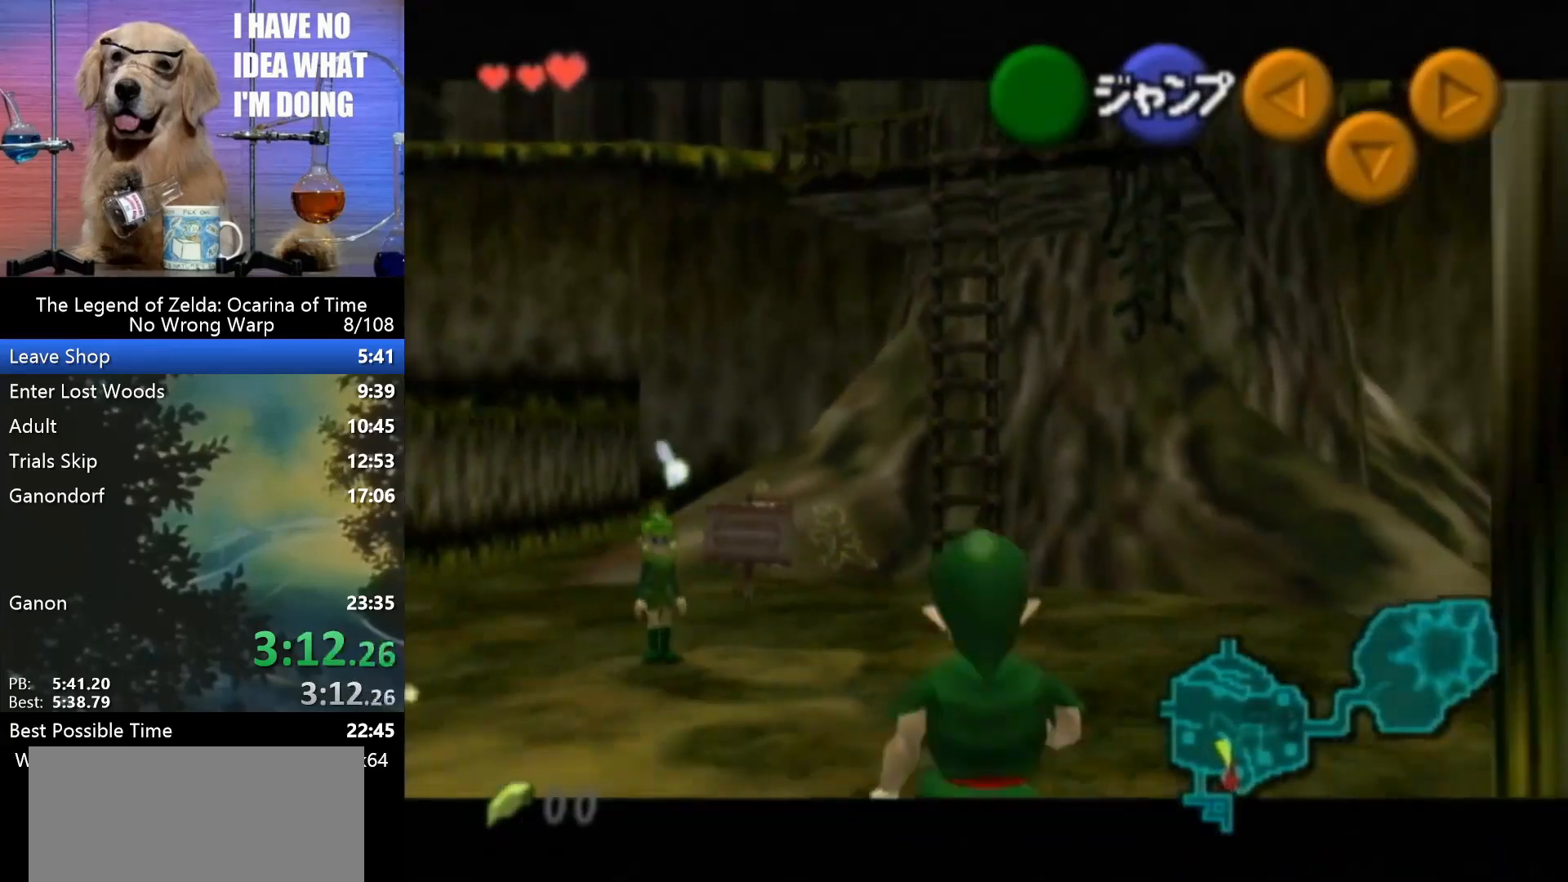
{"buttons": ["Z"], "left_stick": "down", "events": []}
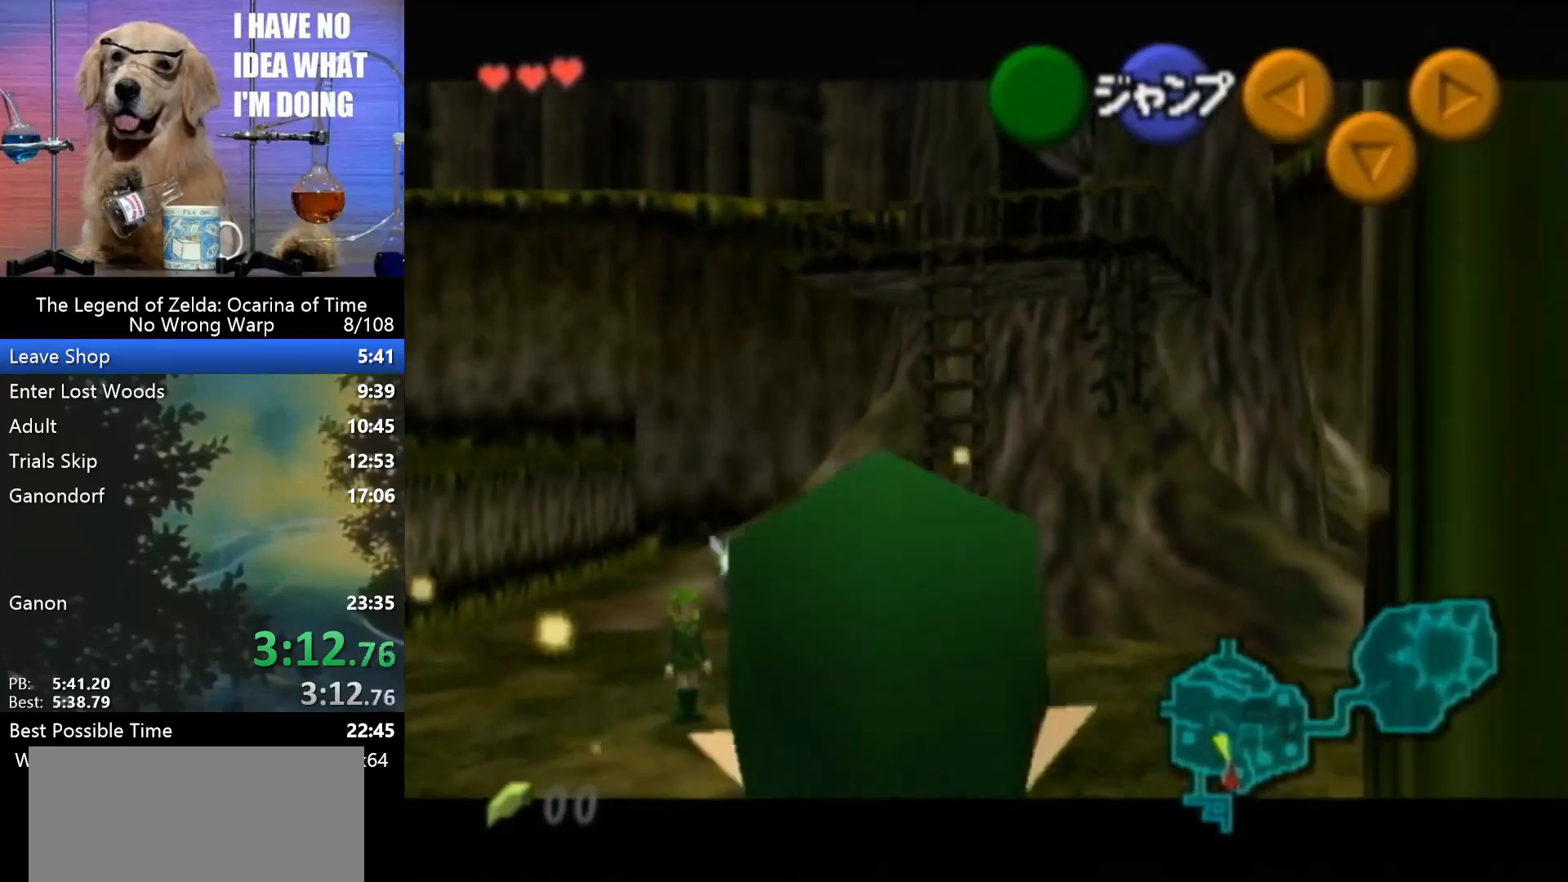
{"buttons": ["Z"], "left_stick": "down", "events": []}
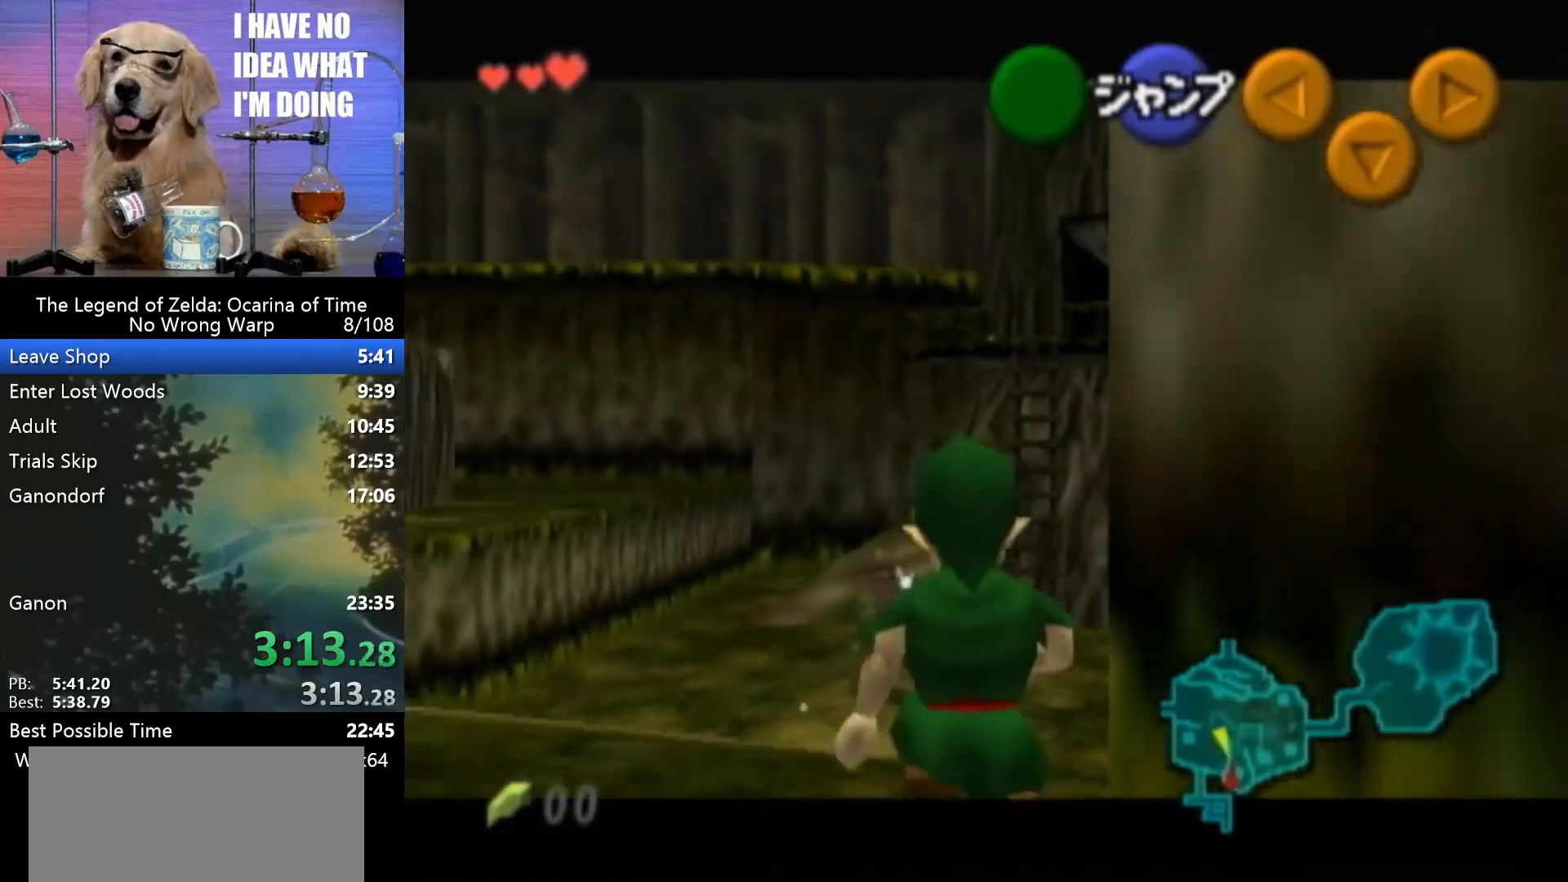
{"buttons": ["Z"], "left_stick": "down", "events": []}
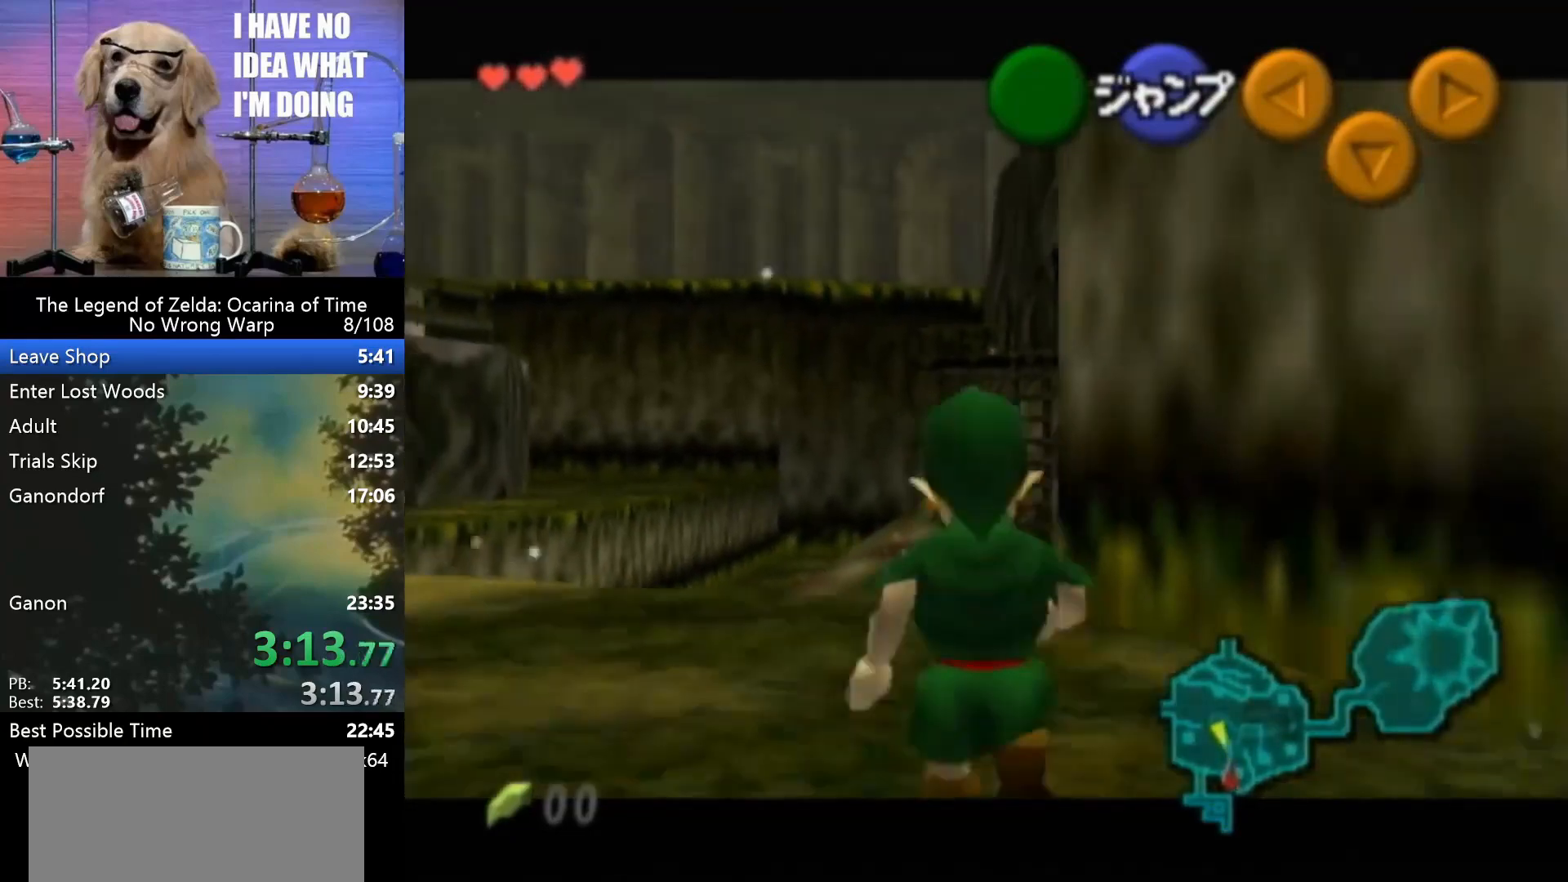
{"buttons": ["A", "Z"], "left_stick": "right", "events": [[333, "left_stick", "down-right"], [433, "A", "down"], [433, "left_stick", "right"]]}
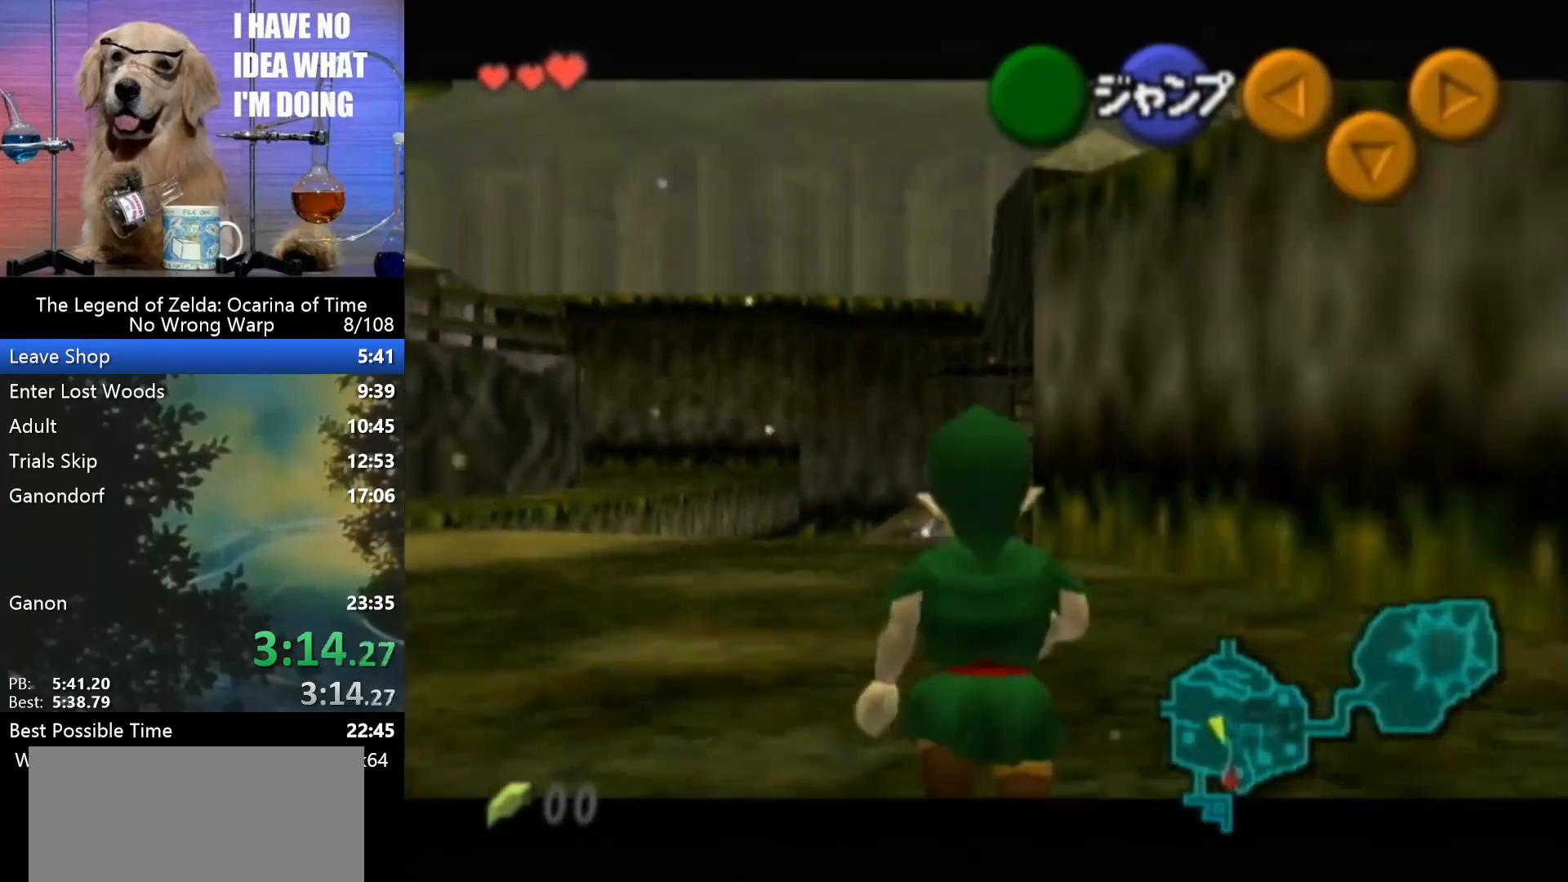
{"buttons": ["Z"], "left_stick": "down", "events": [[33, "A", "up"], [267, "A", "down"], [433, "A", "up"], [500, "left_stick", "down"]]}
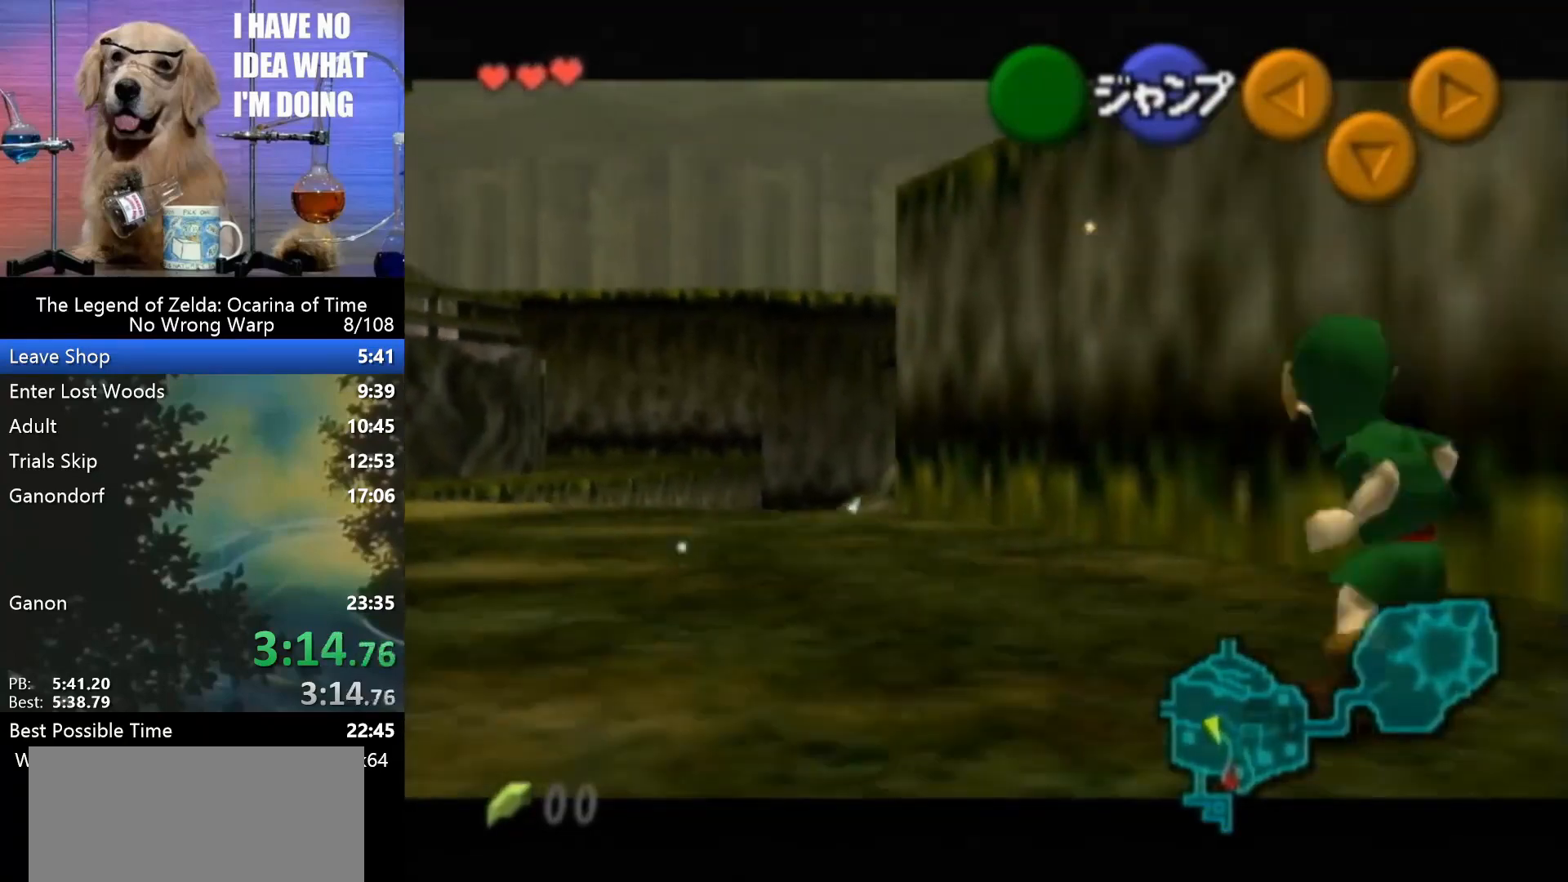
{"buttons": ["Z"], "left_stick": "down", "events": []}
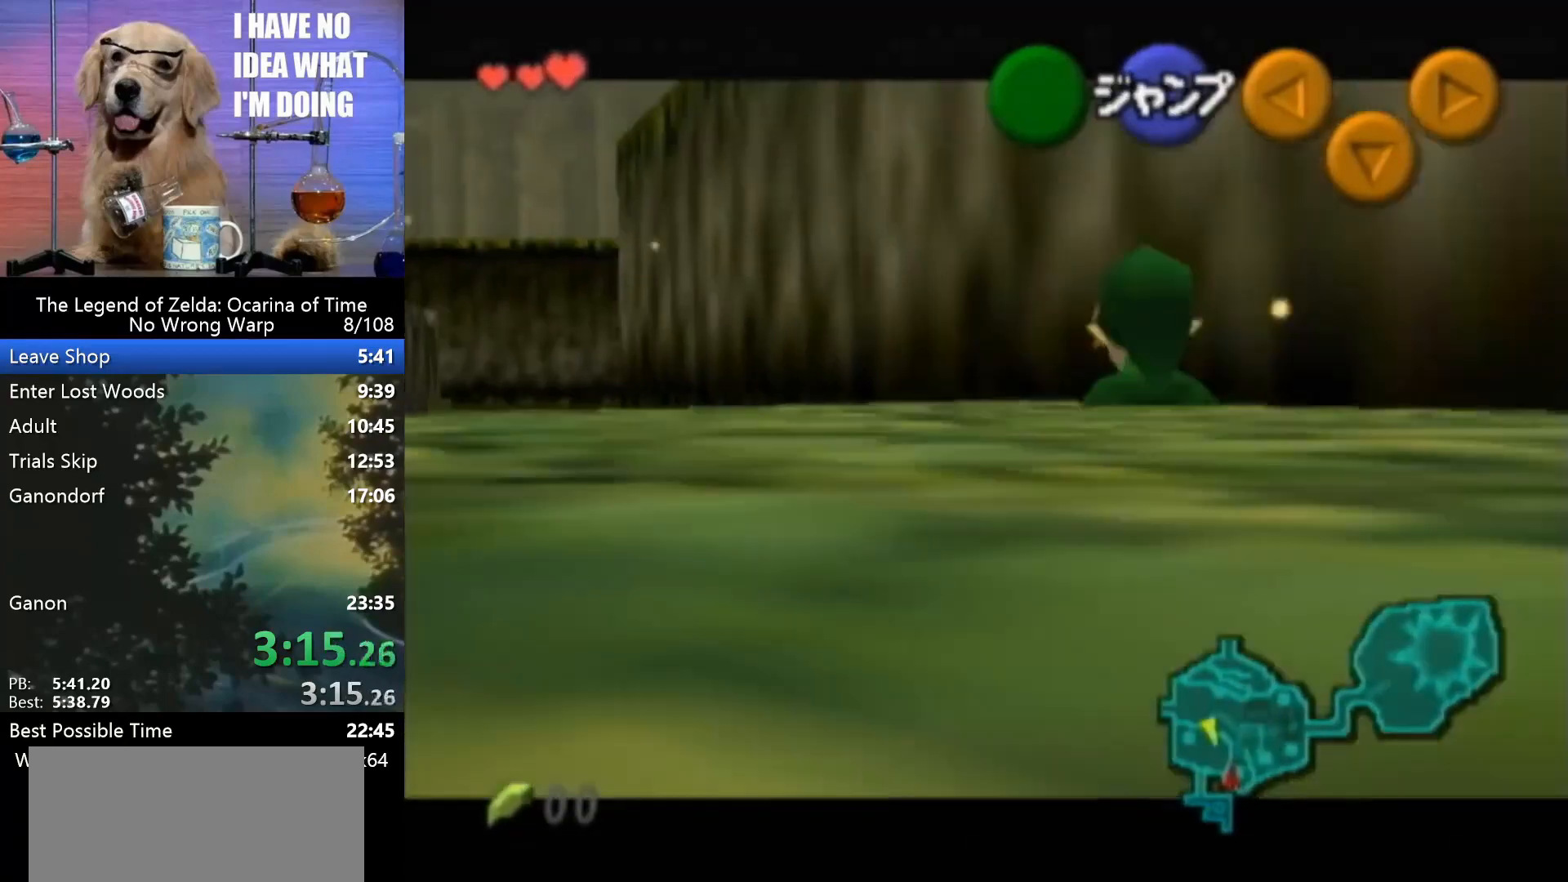
{"buttons": ["Z"], "left_stick": "down", "events": []}